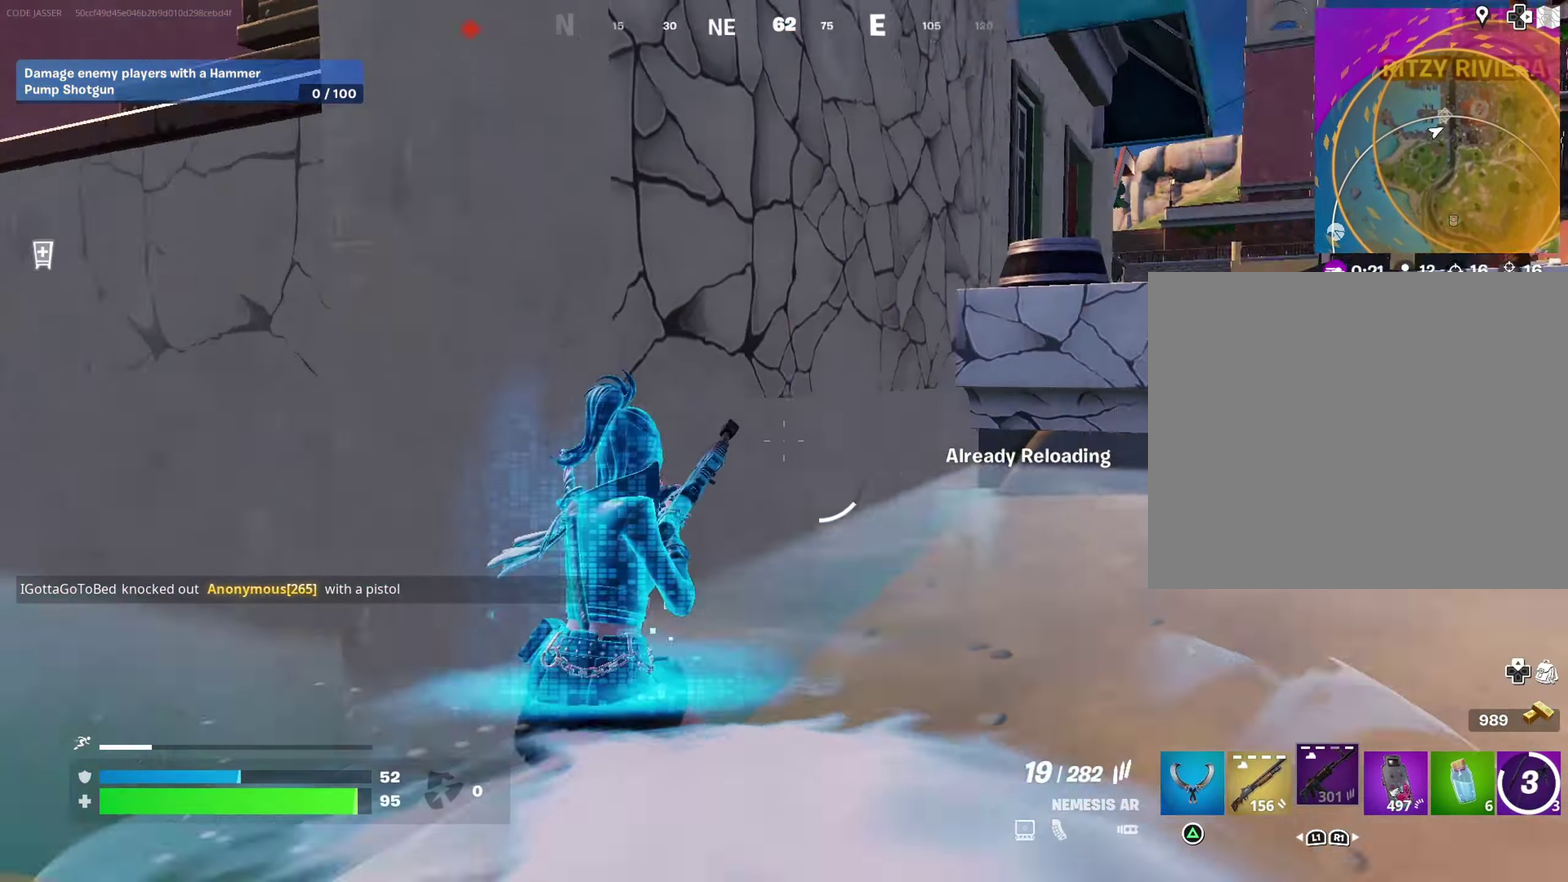
Gameplay with a controller (PlayStation layout); each line is a JSON object with the inputs held at the frame after it (dt_ms = milliseconds from this image to that frame). "events" lists button and stick changes between this image and that frame as [ms after this image, input, new state], when the widget could be followed in between.
{"dt_ms": 600, "buttons": [], "left_stick": "up-right", "right_stick": "center", "events": [[67, "right_stick", "center"], [117, "left_stick", "up-right"], [467, "right_stick", "down-right"], [517, "right_stick", "right"], [567, "right_stick", "center"]]}
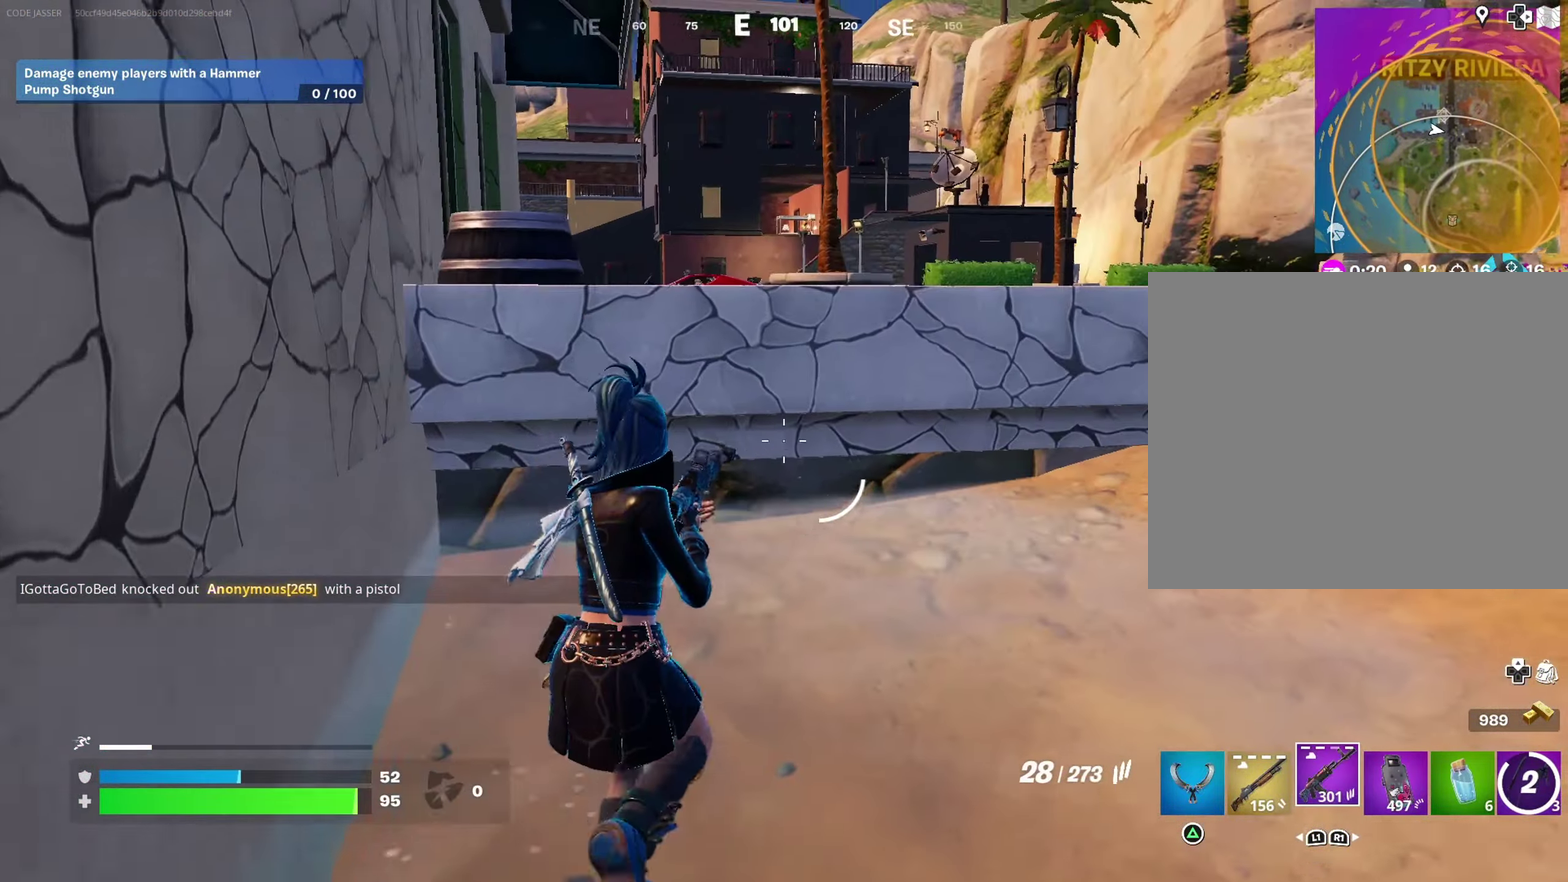
{"dt_ms": 400, "buttons": [], "left_stick": "up", "right_stick": "left", "events": [[183, "left_stick", "up"], [300, "CROSS", "down"], [317, "left_stick", "up-right"], [367, "CROSS", "up"], [367, "left_stick", "up"], [383, "right_stick", "left"]]}
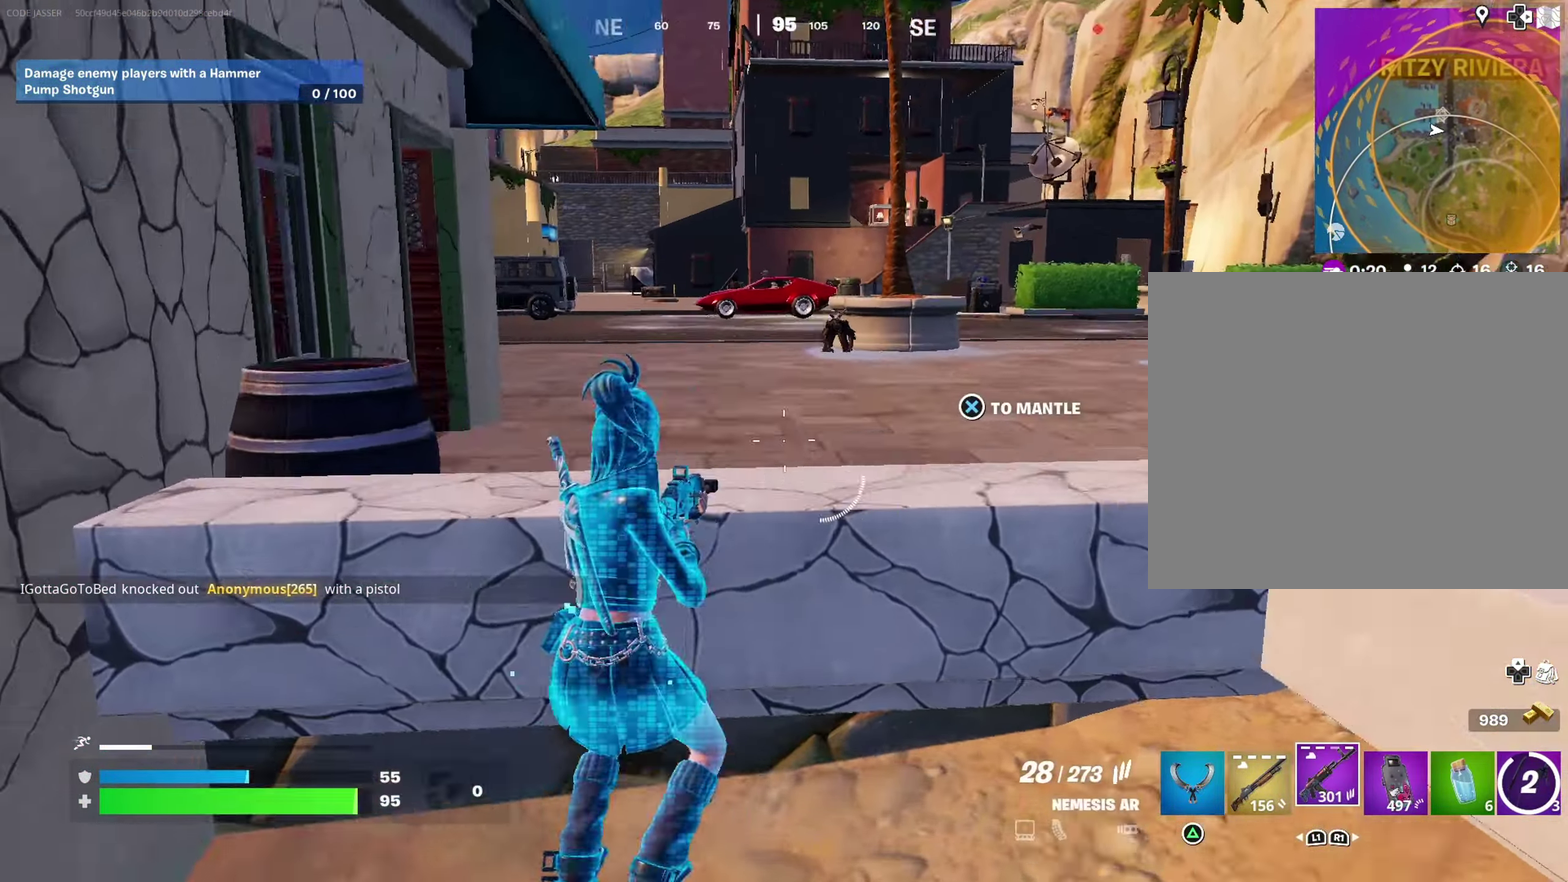
{"dt_ms": 500, "buttons": [], "left_stick": "up-left", "right_stick": "center", "events": [[50, "left_stick", "up-left"], [50, "right_stick", "center"], [267, "right_stick", "up-left"], [383, "right_stick", "center"]]}
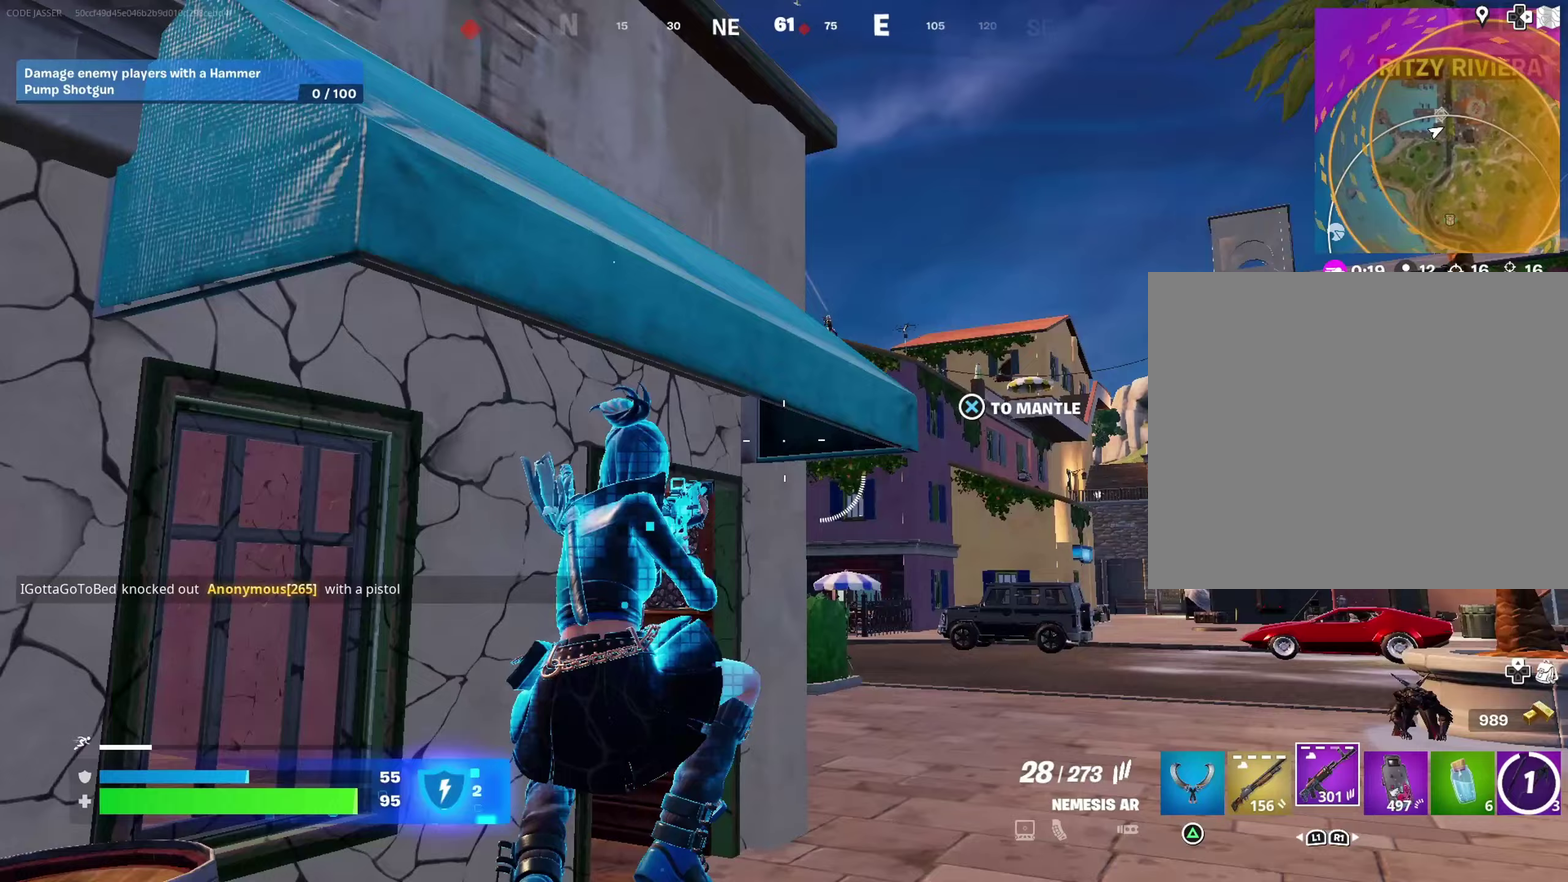
{"dt_ms": 500, "buttons": [], "left_stick": "up-left", "right_stick": "center"}
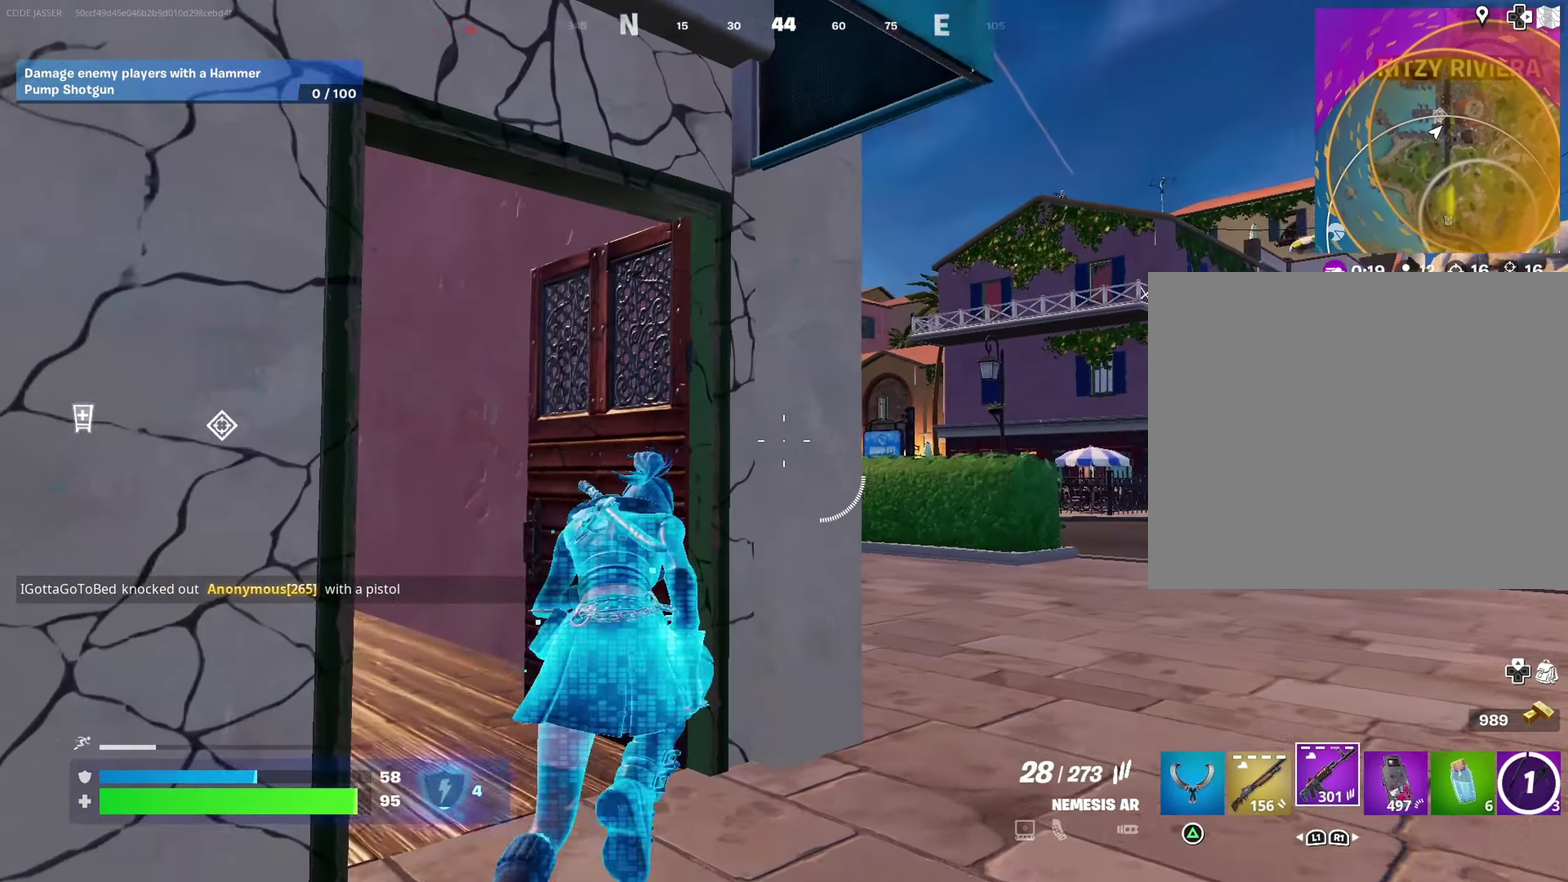
{"dt_ms": 500, "buttons": [], "left_stick": "up-right", "right_stick": "center", "events": [[33, "right_stick", "up-left"], [83, "right_stick", "center"], [183, "right_stick", "left"], [283, "left_stick", "up"], [317, "right_stick", "center"], [333, "left_stick", "up-right"]]}
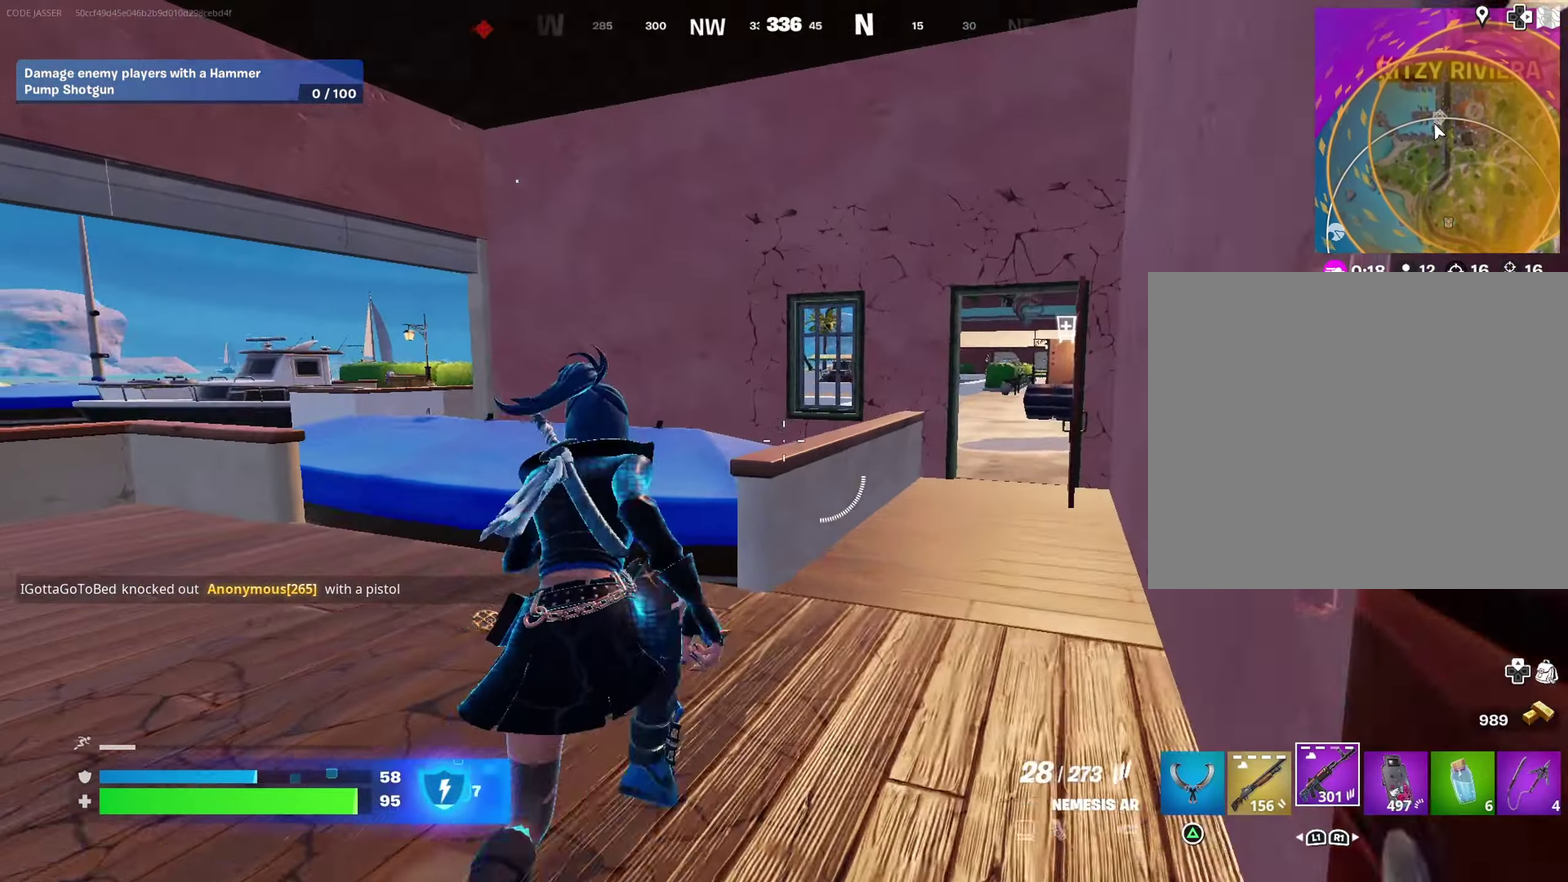
{"dt_ms": 500, "buttons": [], "left_stick": "up", "right_stick": "center", "events": [[50, "right_stick", "right"], [133, "right_stick", "center"], [200, "left_stick", "up-left"], [350, "left_stick", "up"], [417, "left_stick", "up-right"], [483, "left_stick", "up"]]}
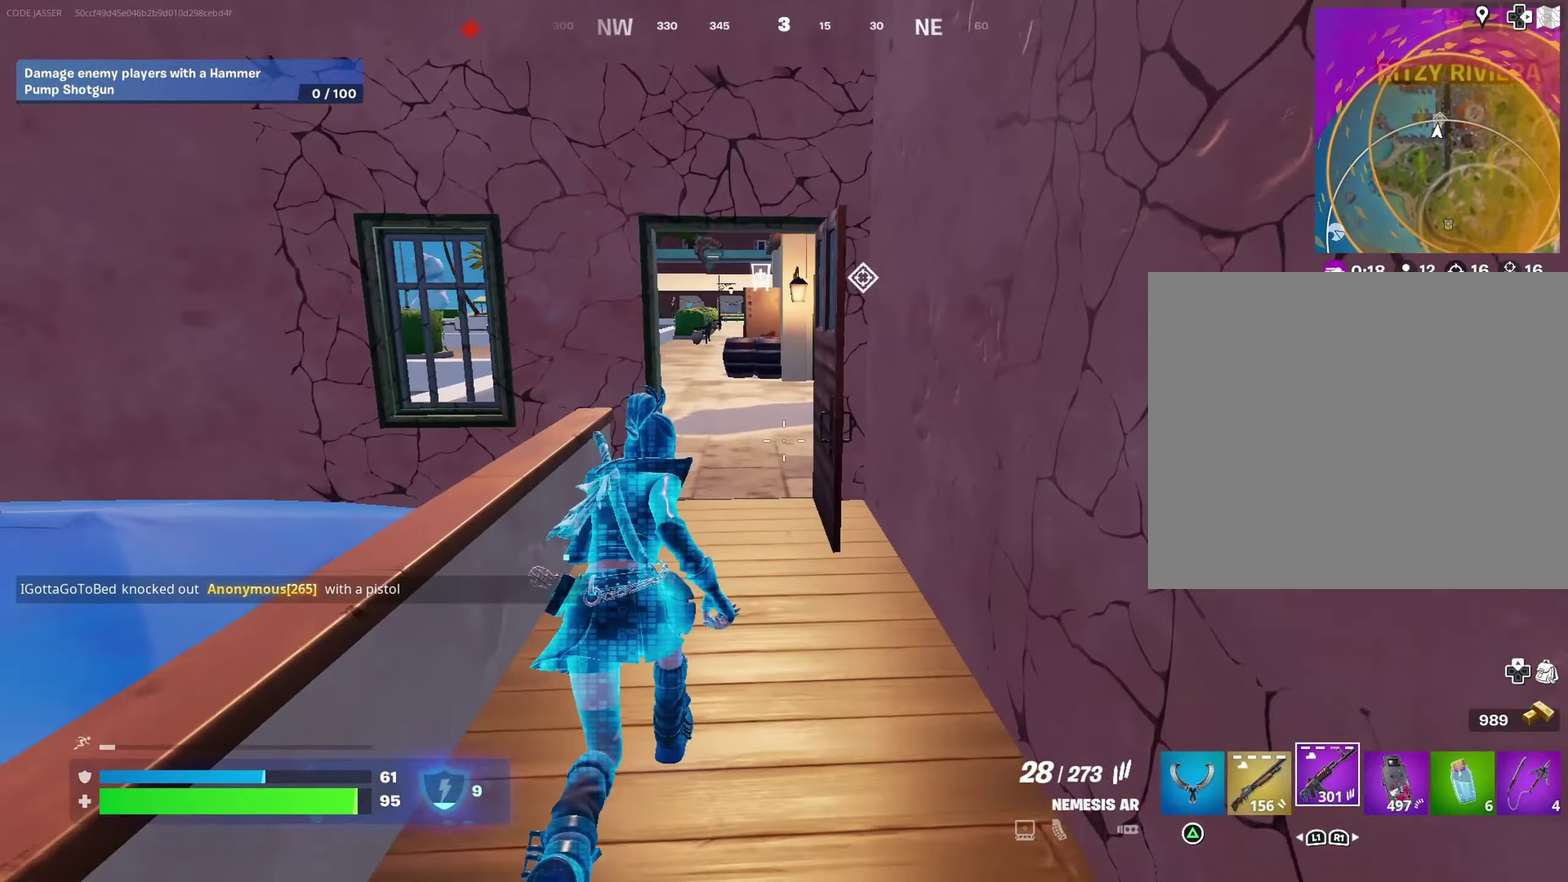
{"dt_ms": 400, "buttons": [], "left_stick": "up-left", "right_stick": "center", "events": [[400, "left_stick", "up-left"]]}
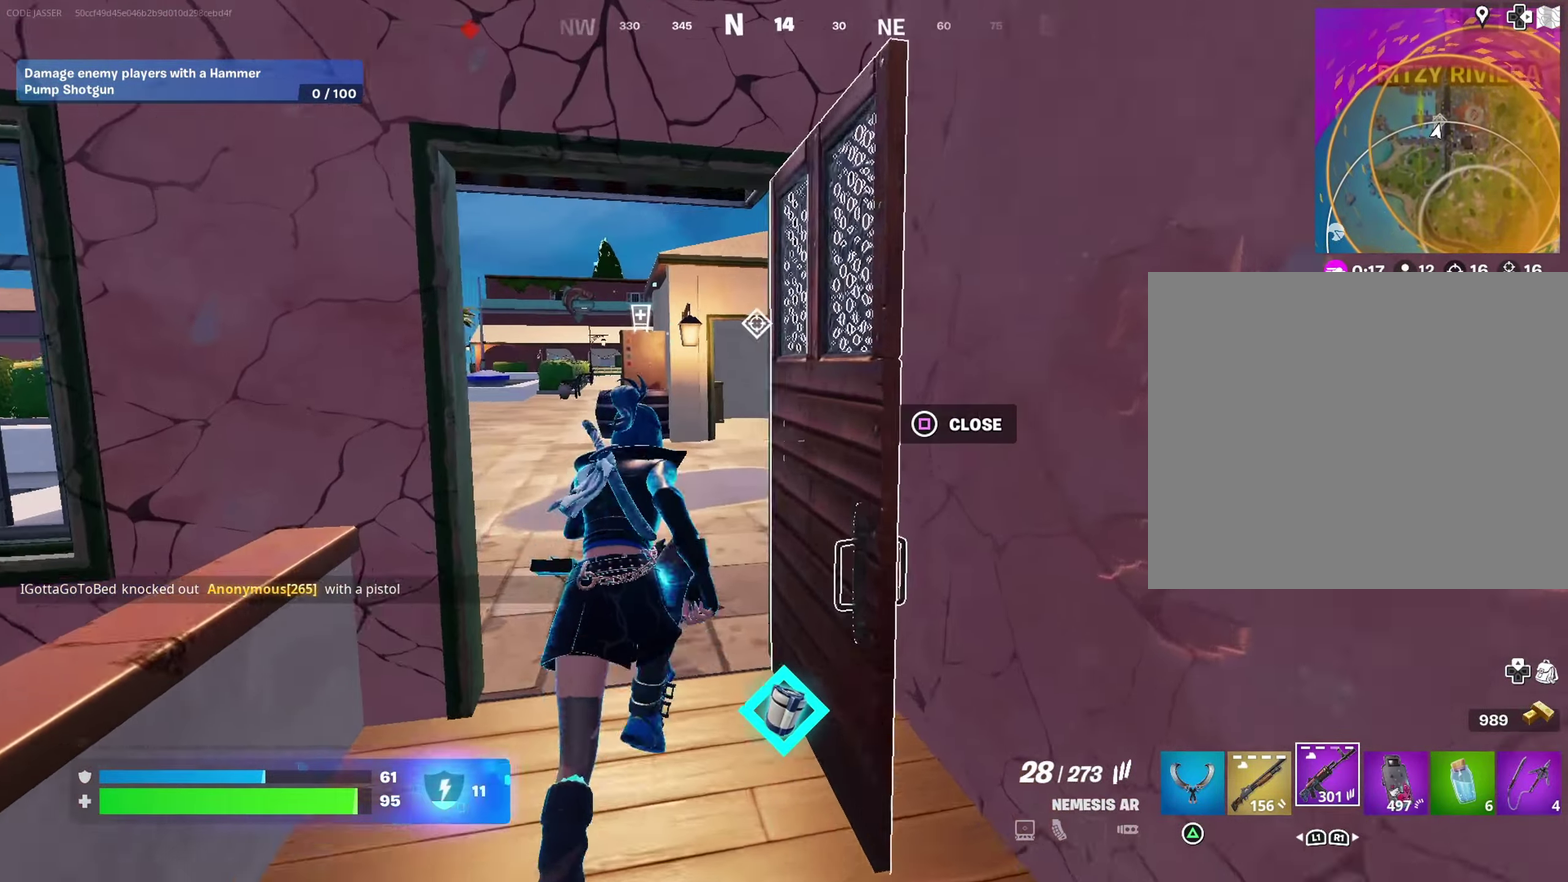
{"dt_ms": 600, "buttons": [], "left_stick": "up-left", "right_stick": "center", "events": [[67, "right_stick", "right"], [150, "right_stick", "up-right"], [200, "right_stick", "center"], [483, "right_stick", "up"], [533, "right_stick", "center"]]}
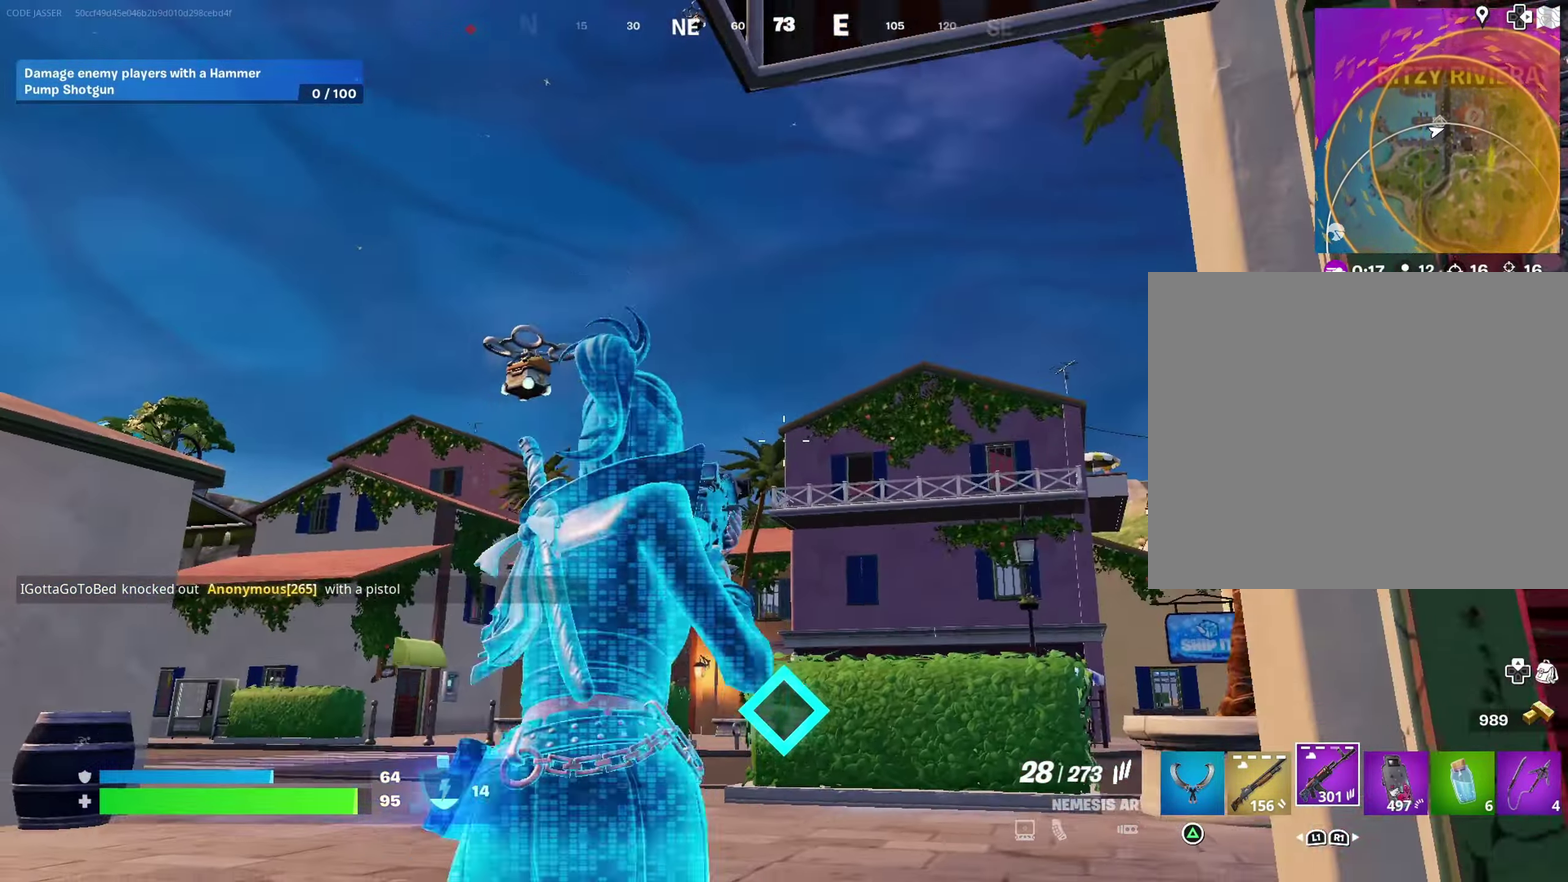
{"dt_ms": 400, "buttons": [], "left_stick": "up-left", "right_stick": "center", "events": []}
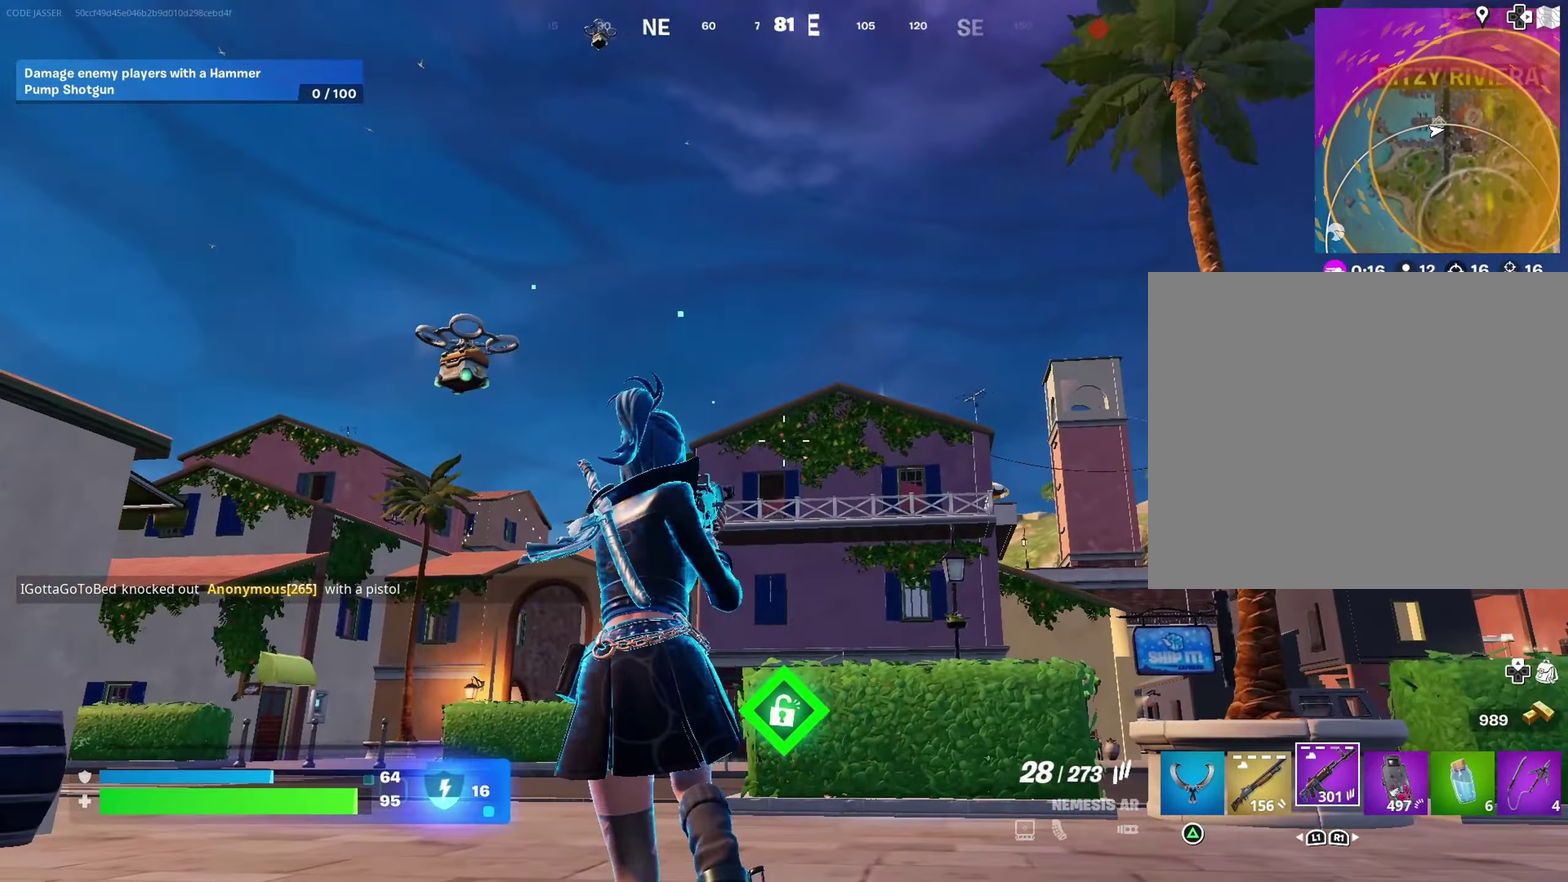
{"dt_ms": 600, "buttons": ["CROSS"], "left_stick": "up-left", "right_stick": "up-right"}
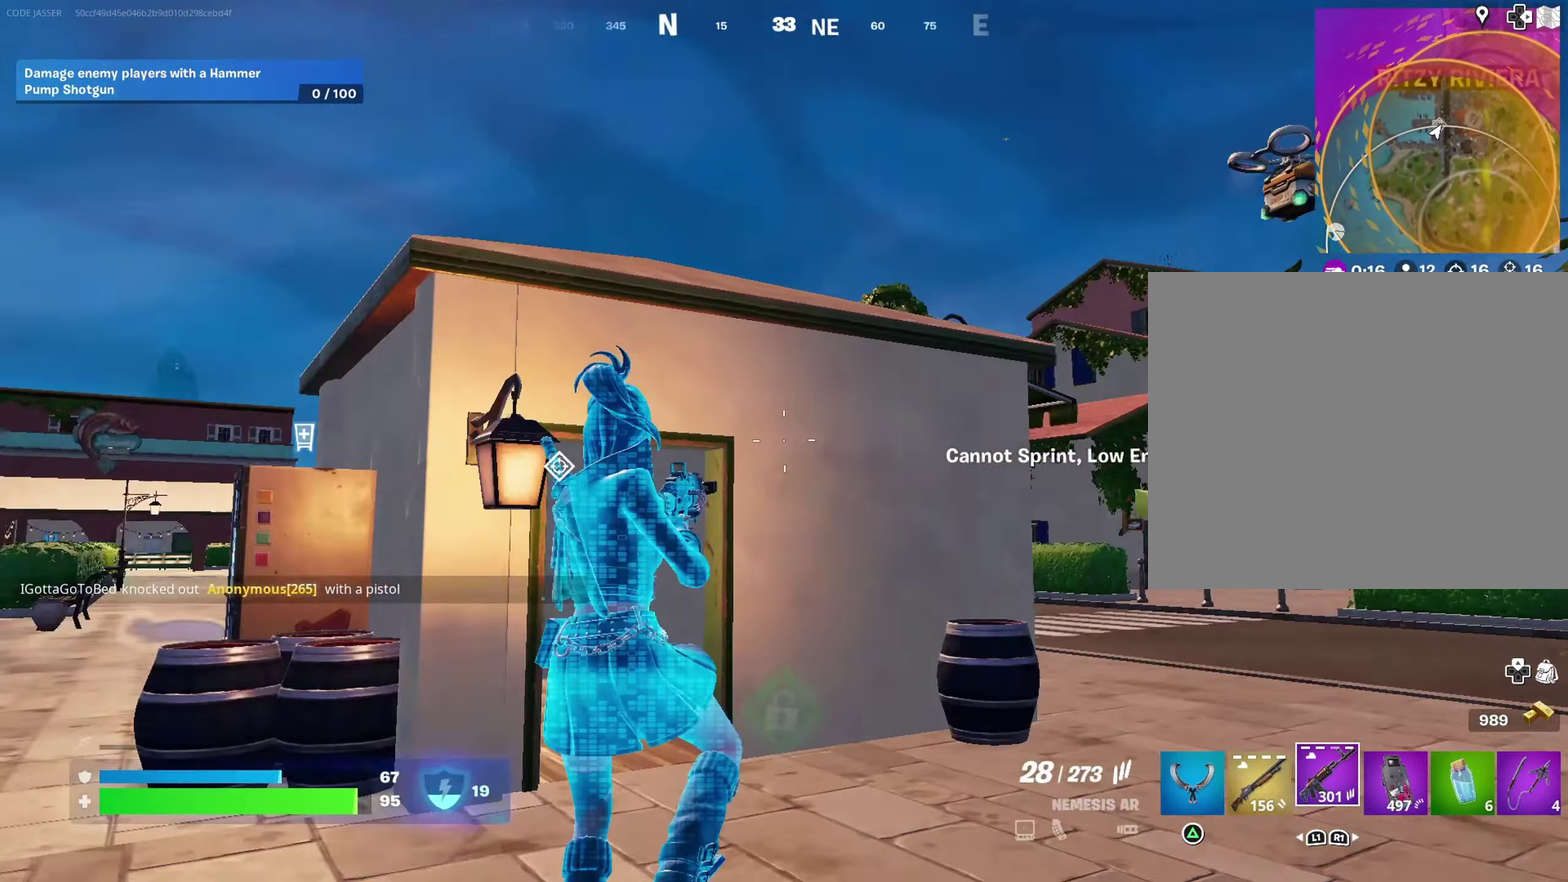
{"dt_ms": 300, "buttons": [], "left_stick": "down-left", "right_stick": "center", "events": [[33, "left_stick", "center"], [117, "right_stick", "right"], [133, "CROSS", "up"], [167, "right_stick", "center"], [183, "left_stick", "down-left"]]}
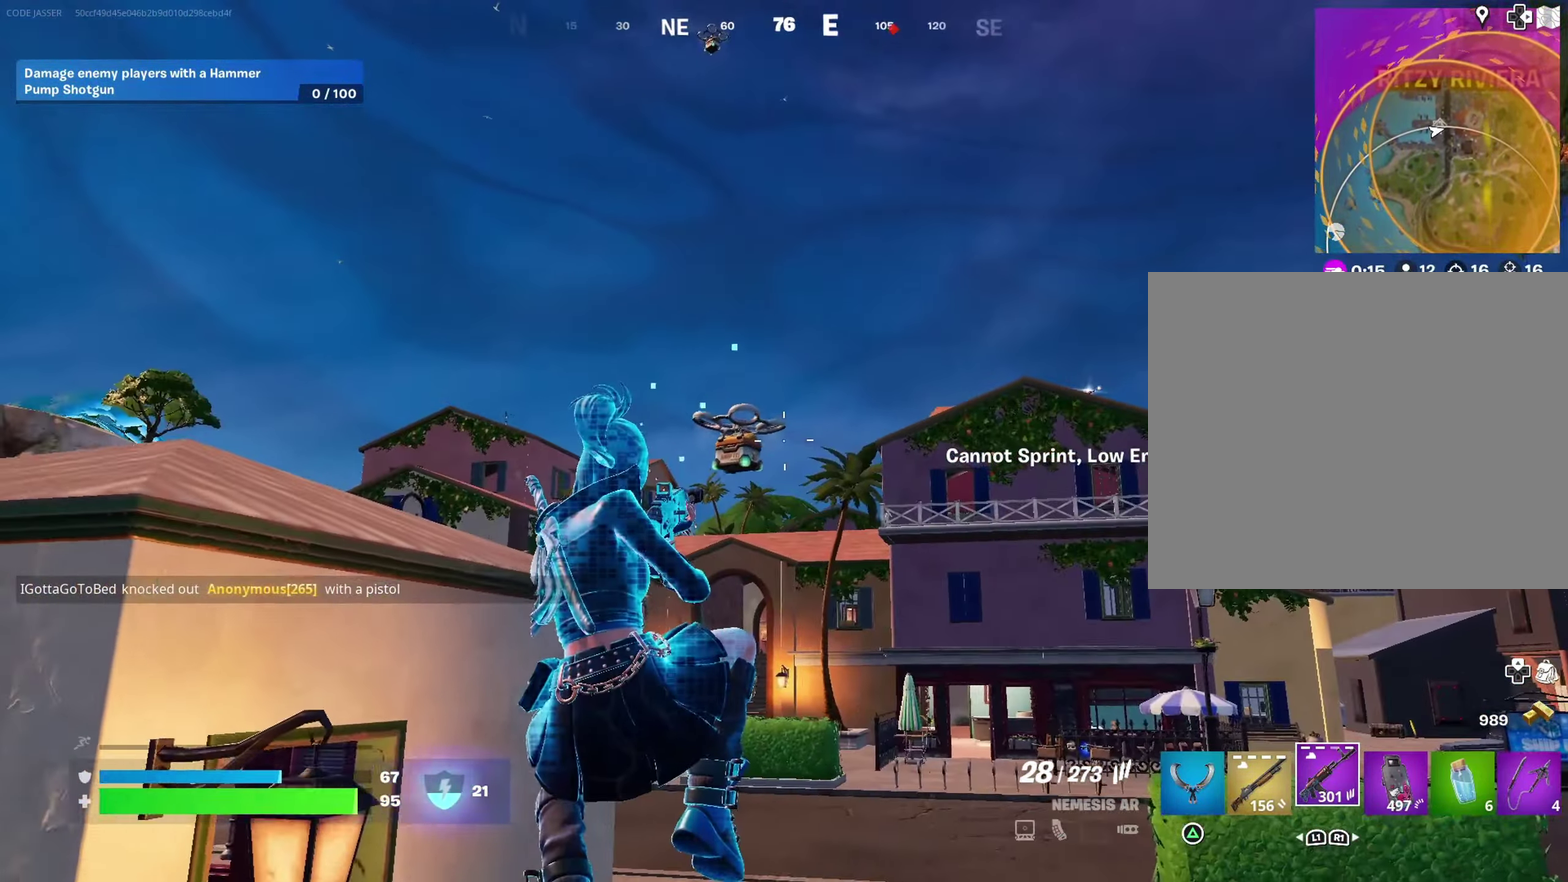
{"dt_ms": 700, "buttons": [], "left_stick": "up-left", "right_stick": "down-left"}
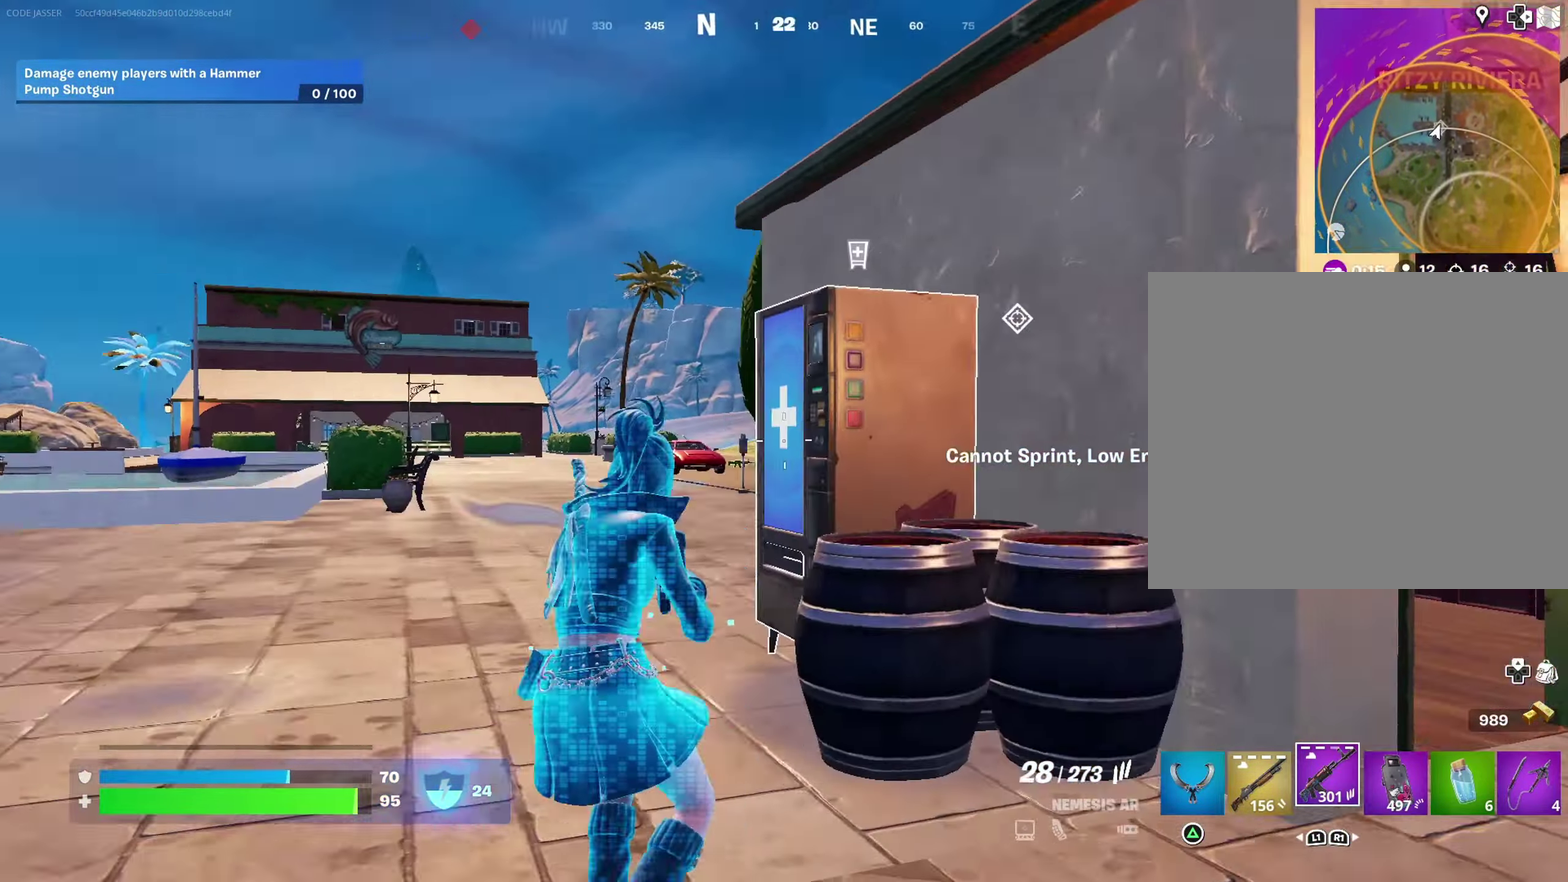
{"dt_ms": 300, "buttons": [], "left_stick": "up", "right_stick": "center", "events": [[33, "right_stick", "center"], [150, "left_stick", "up"]]}
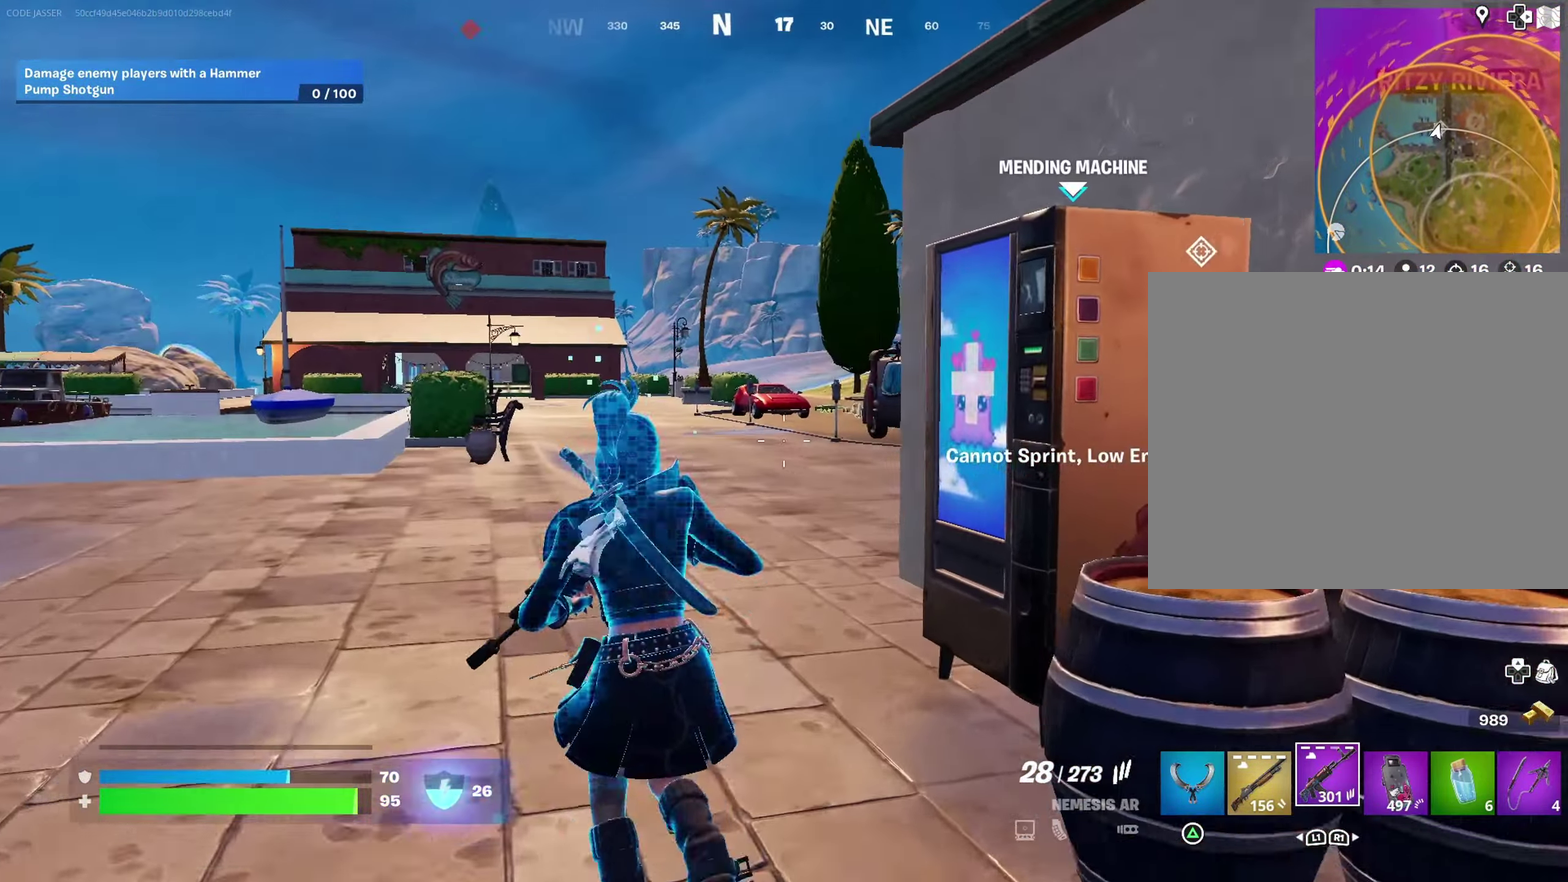
{"dt_ms": 900, "buttons": [], "left_stick": "up-left", "right_stick": "center", "events": [[200, "left_stick", "up-left"], [267, "right_stick", "right"], [383, "right_stick", "center"], [667, "right_stick", "up-right"], [767, "CROSS", "down"], [850, "CROSS", "up"], [867, "right_stick", "center"]]}
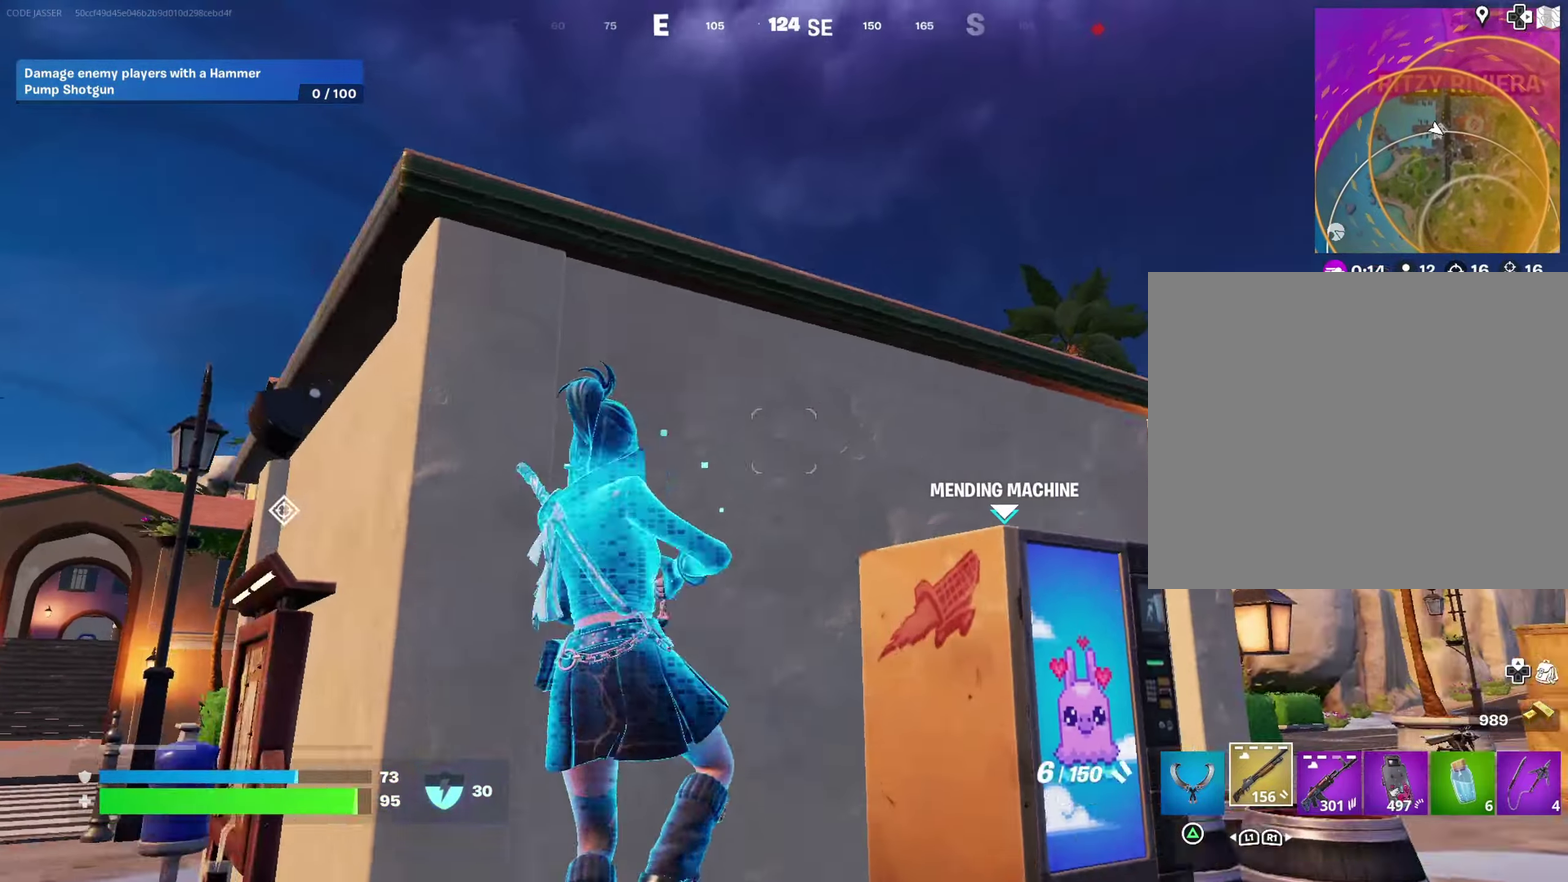
{"dt_ms": 300, "buttons": [], "left_stick": "up-right", "right_stick": "down"}
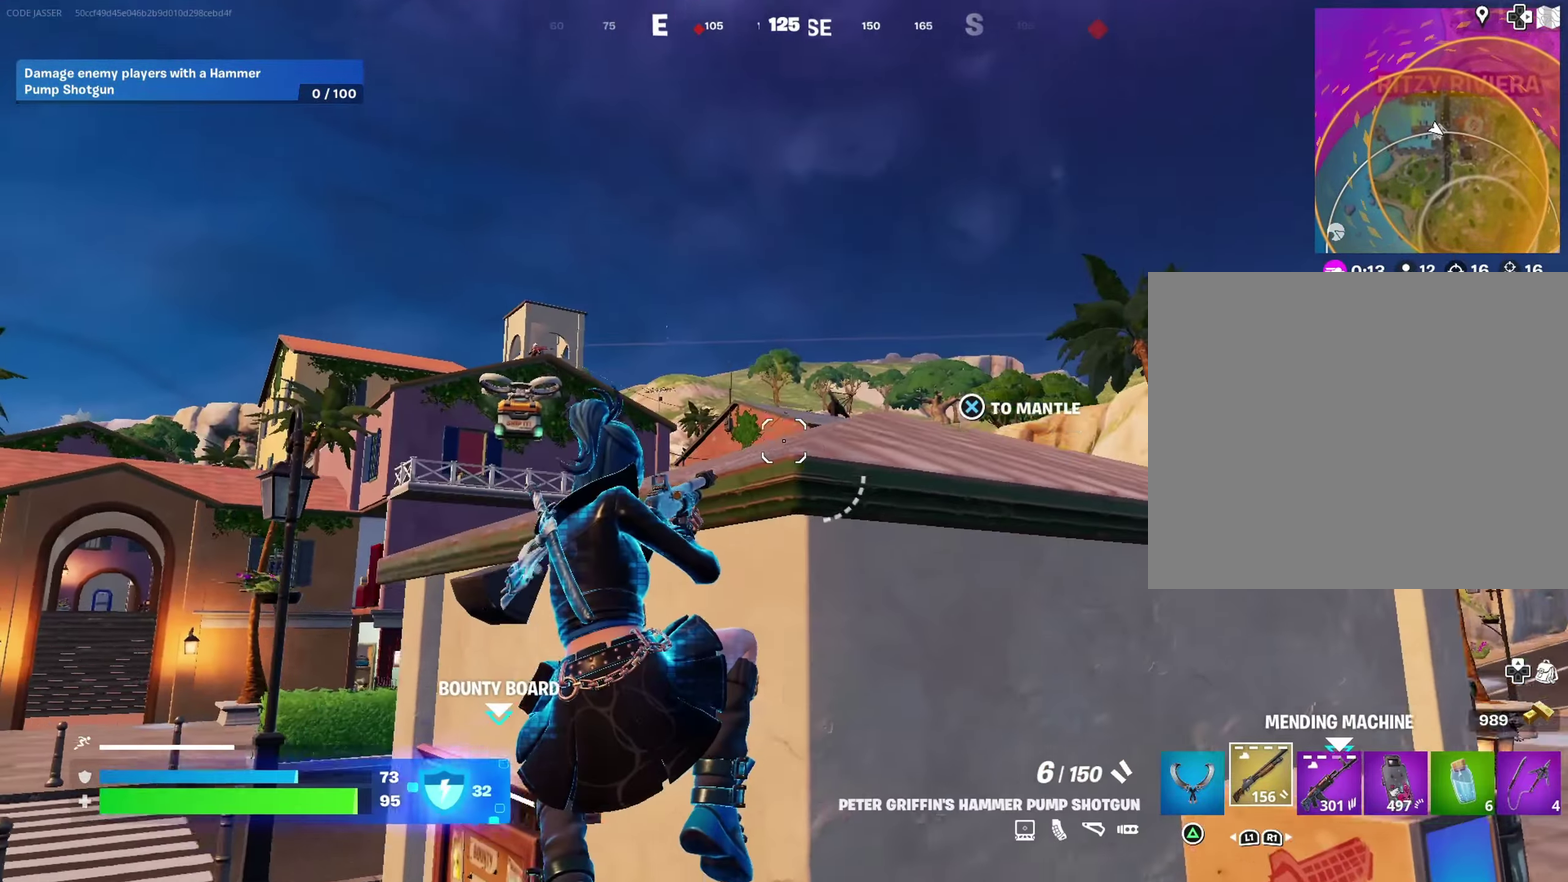
{"dt_ms": 700, "buttons": [], "left_stick": "up-left", "right_stick": "up-left"}
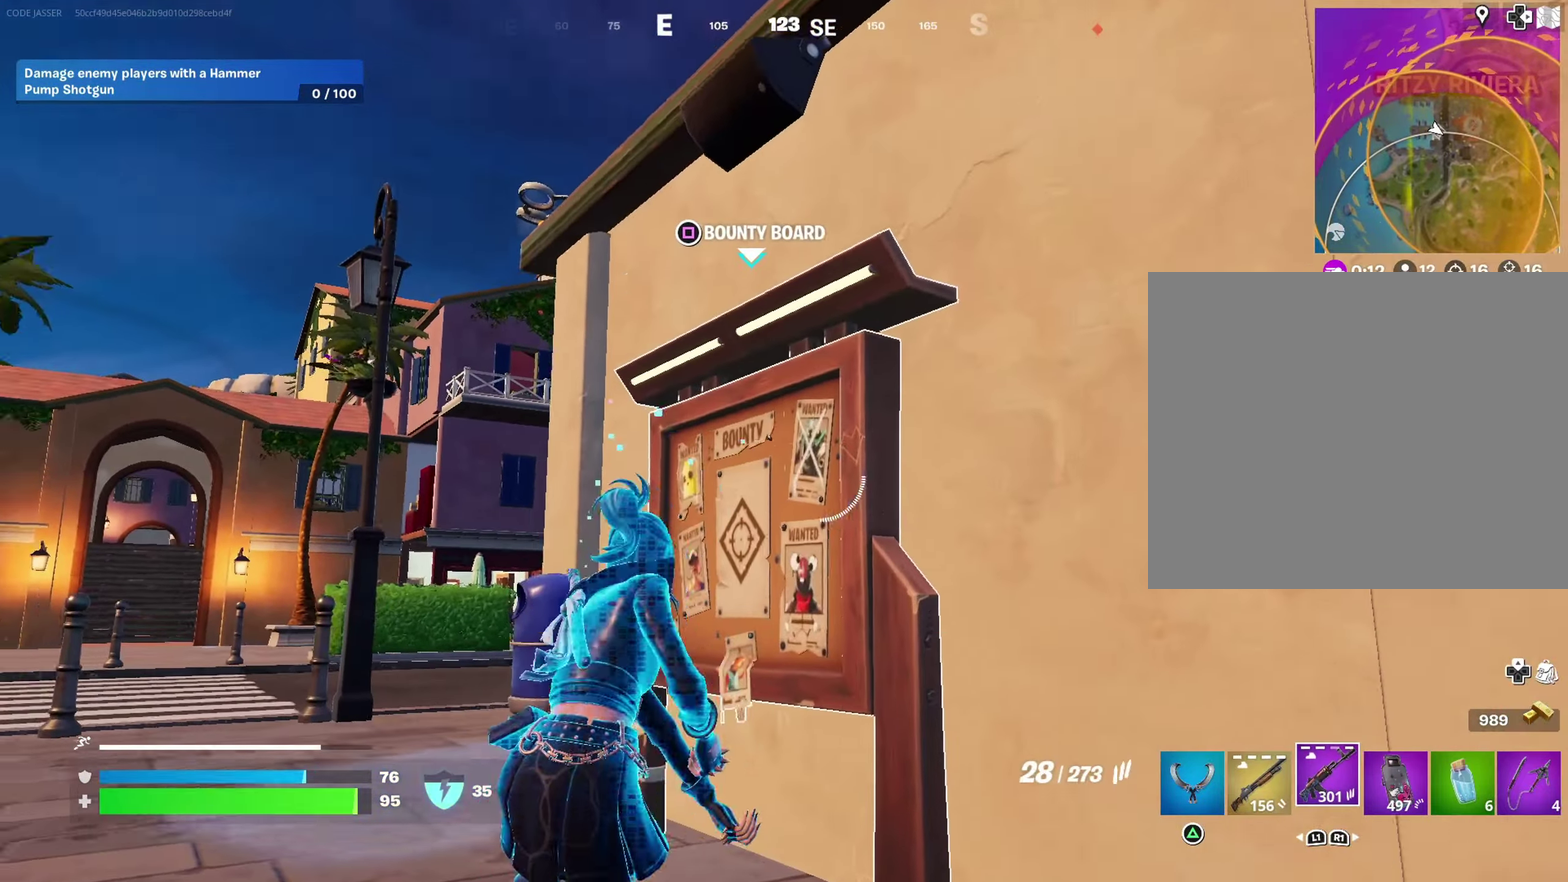
{"dt_ms": 300, "buttons": [], "left_stick": "up-left", "right_stick": "center", "events": [[67, "right_stick", "center"]]}
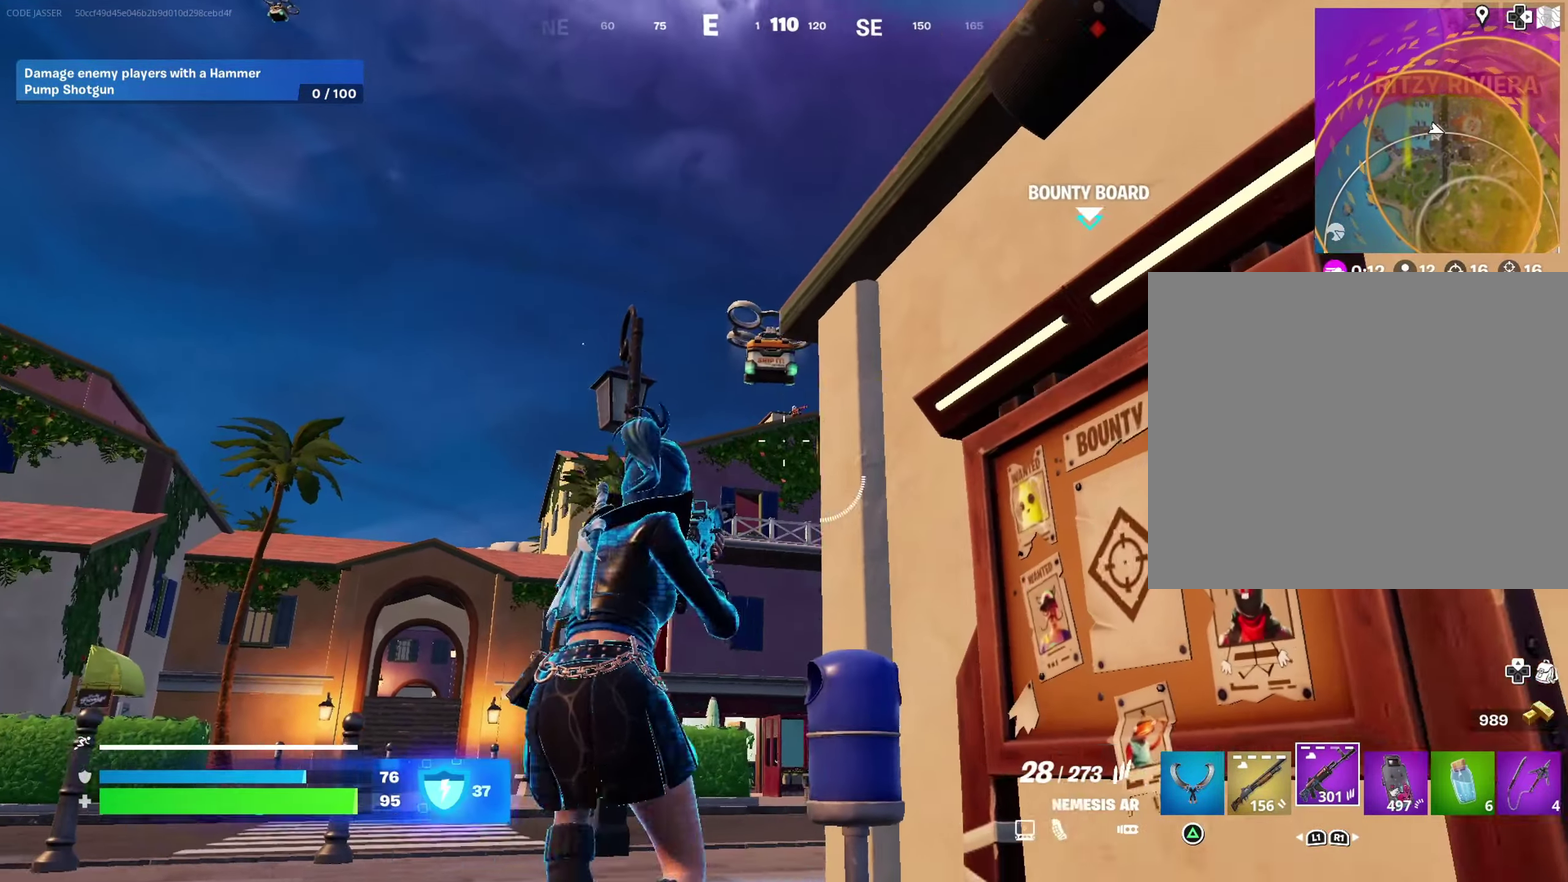
{"dt_ms": 600, "buttons": ["L2"], "left_stick": "up", "right_stick": "right"}
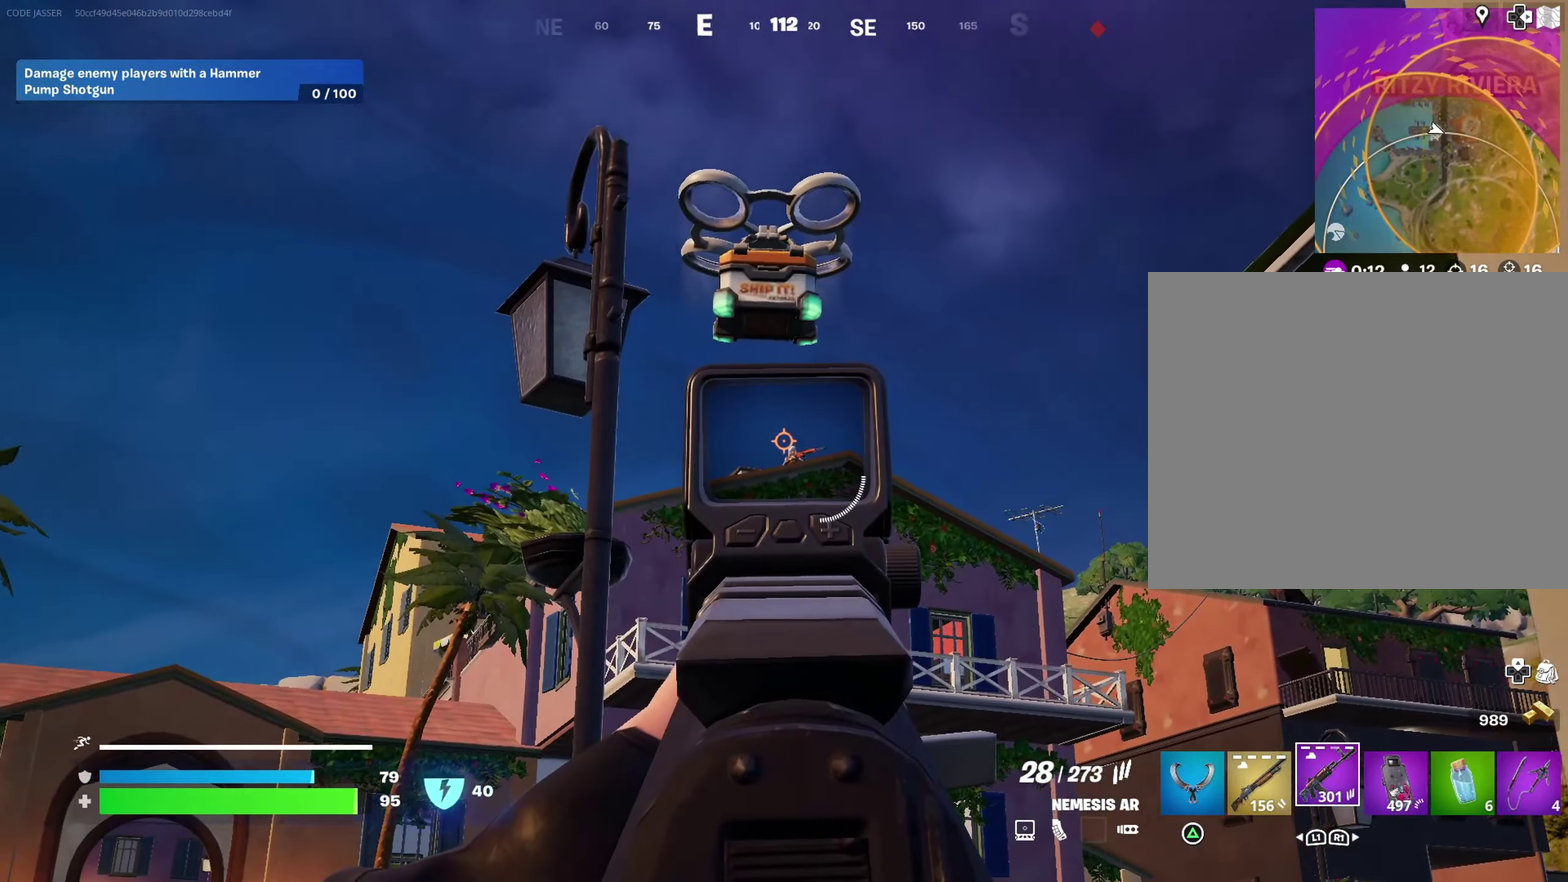
{"dt_ms": 400, "buttons": ["L2", "R2"], "left_stick": "down-right", "right_stick": "center"}
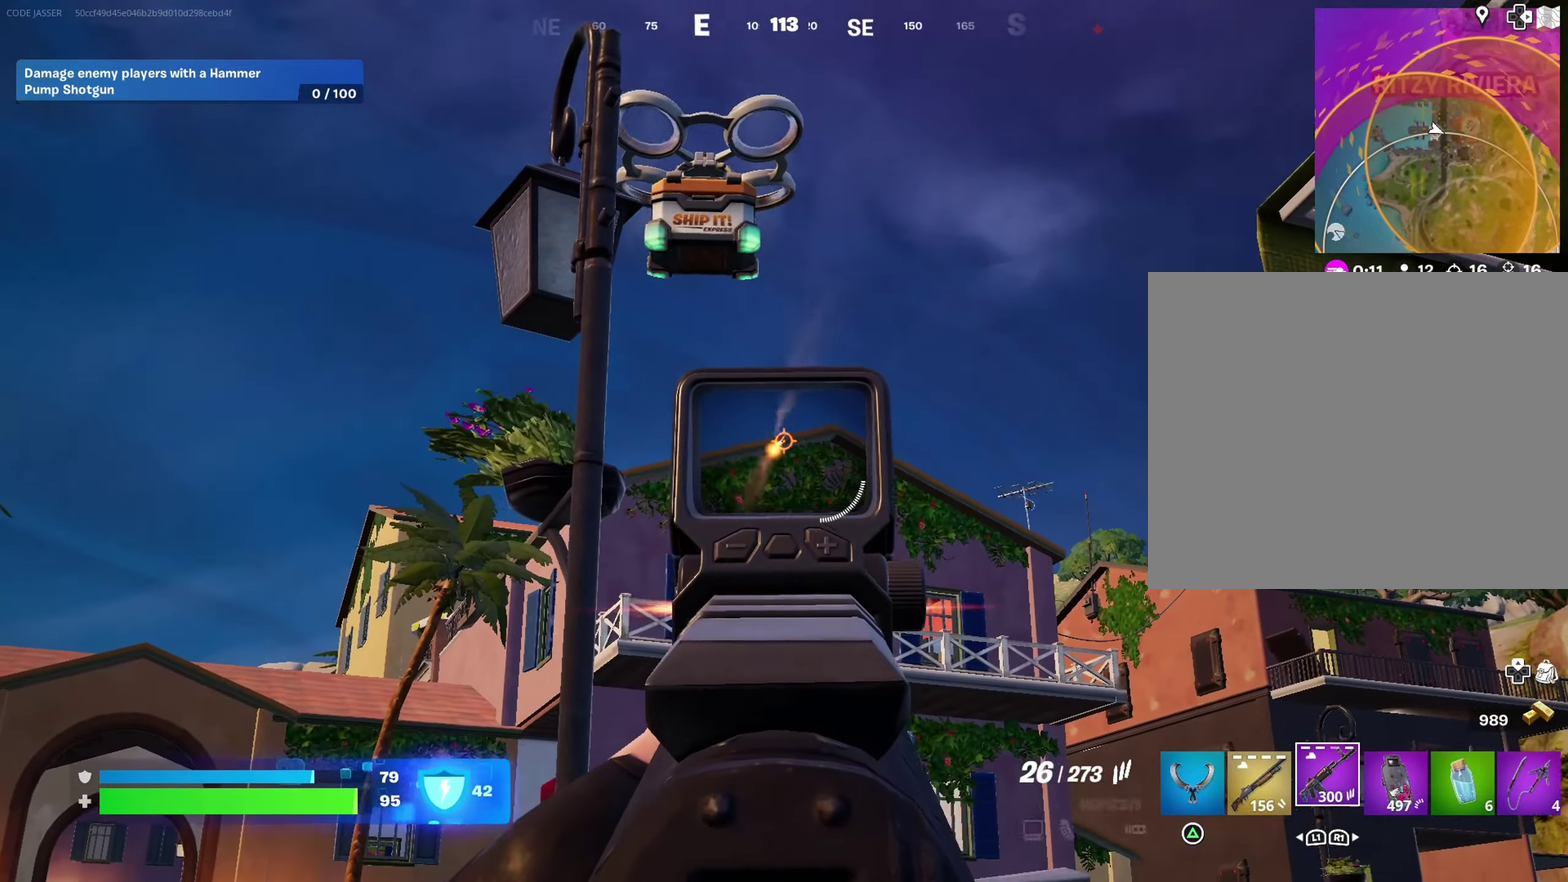
{"dt_ms": 600, "buttons": ["L2", "R2"], "left_stick": "center", "right_stick": "center", "events": [[50, "left_stick", "down"], [467, "left_stick", "center"]]}
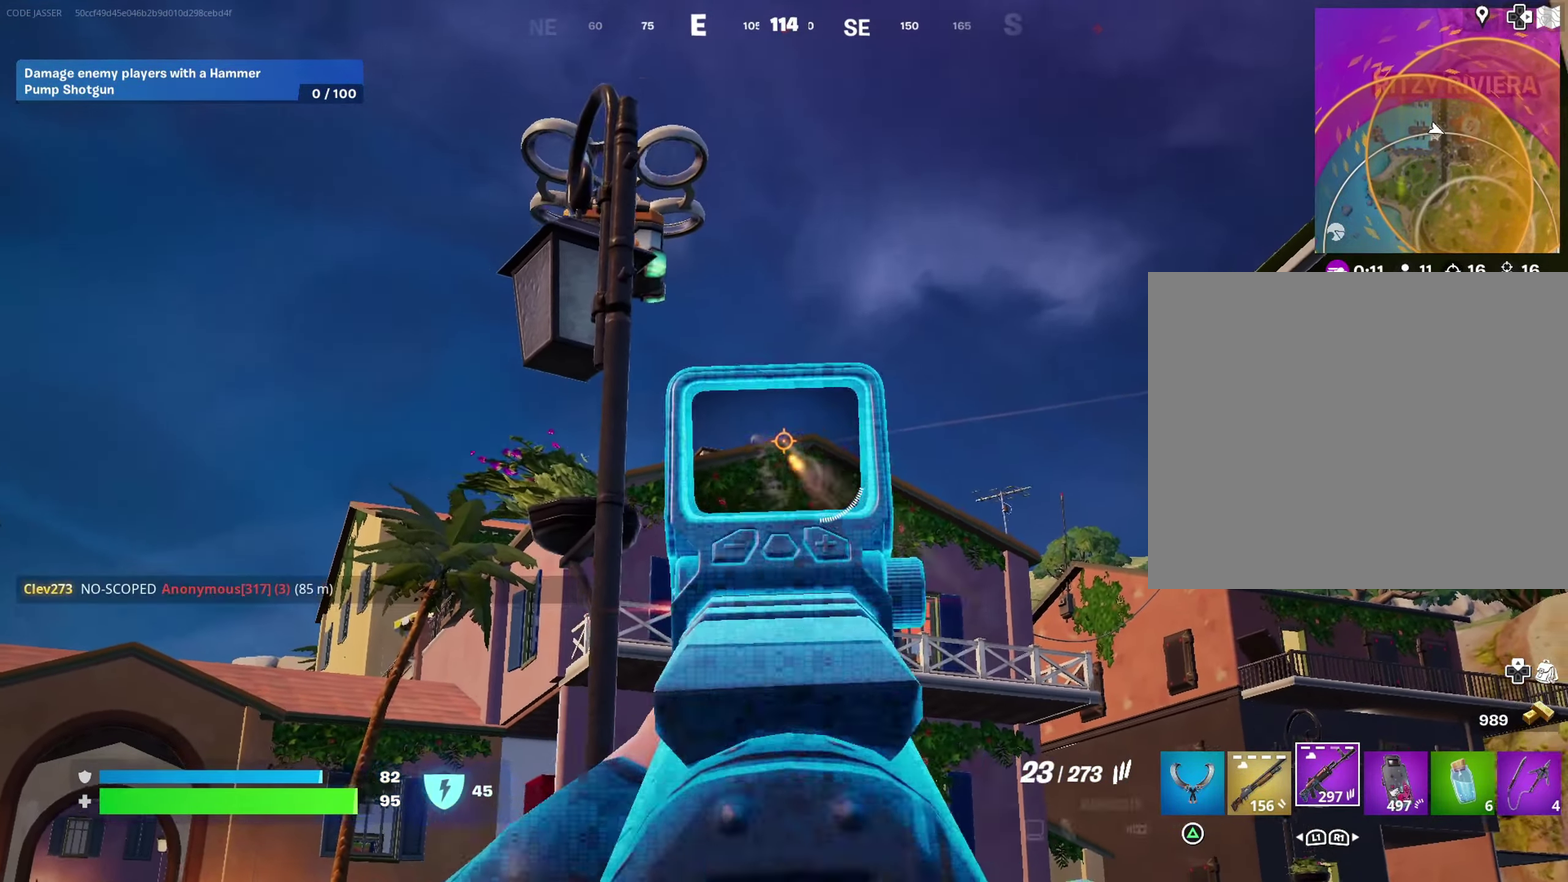
{"dt_ms": 400, "buttons": ["L2", "R2"], "left_stick": "down-left", "right_stick": "left", "events": [[50, "left_stick", "down-left"], [100, "left_stick", "down"], [383, "left_stick", "down-left"], [400, "right_stick", "left"]]}
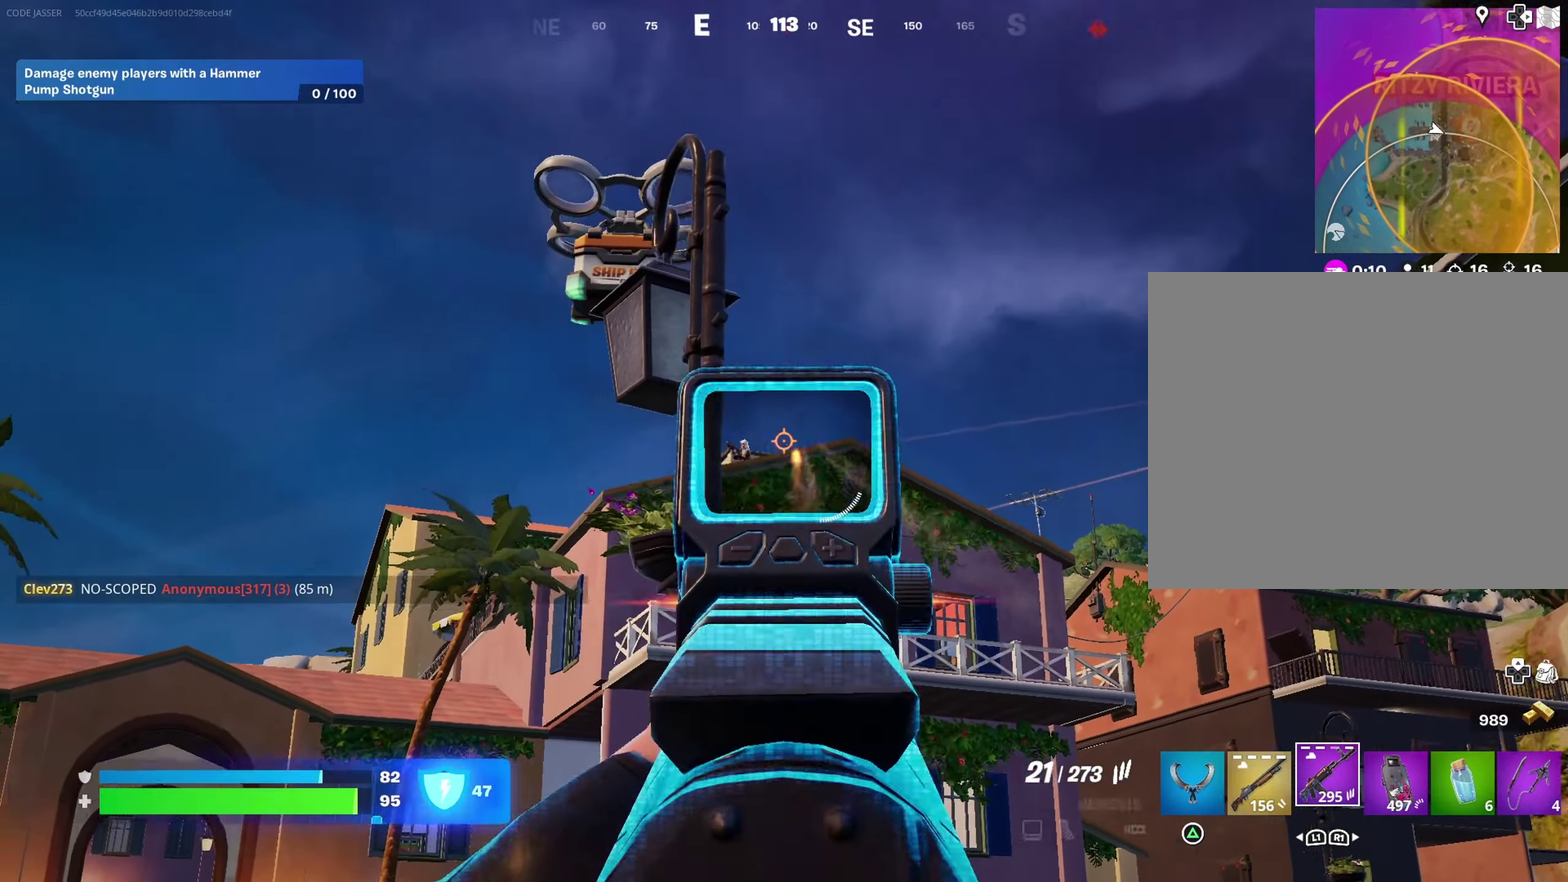
{"dt_ms": 500, "buttons": ["L2", "R2"], "left_stick": "down-right", "right_stick": "down-left", "events": [[83, "left_stick", "right"], [150, "right_stick", "center"], [250, "left_stick", "up-right"], [250, "right_stick", "down"], [300, "right_stick", "down-left"], [400, "left_stick", "right"], [500, "left_stick", "down-right"]]}
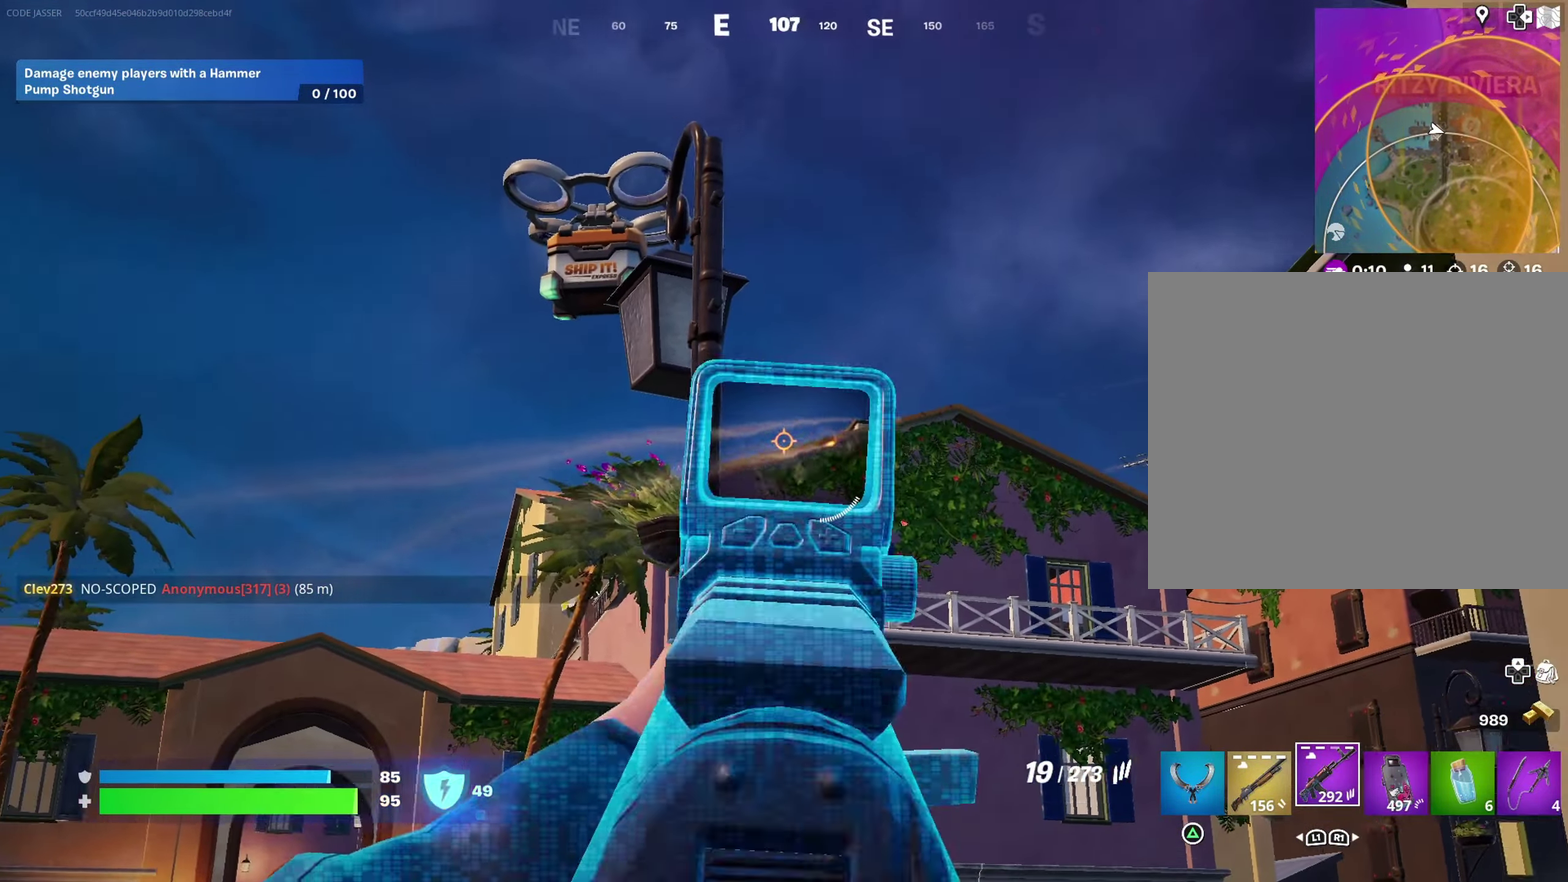
{"dt_ms": 500, "buttons": ["SQUARE"], "left_stick": "down", "right_stick": "center", "events": [[100, "right_stick", "center"], [133, "left_stick", "down"], [317, "right_stick", "down"], [433, "L2", "up"], [433, "right_stick", "center"], [467, "R2", "up"], [483, "SQUARE", "down"]]}
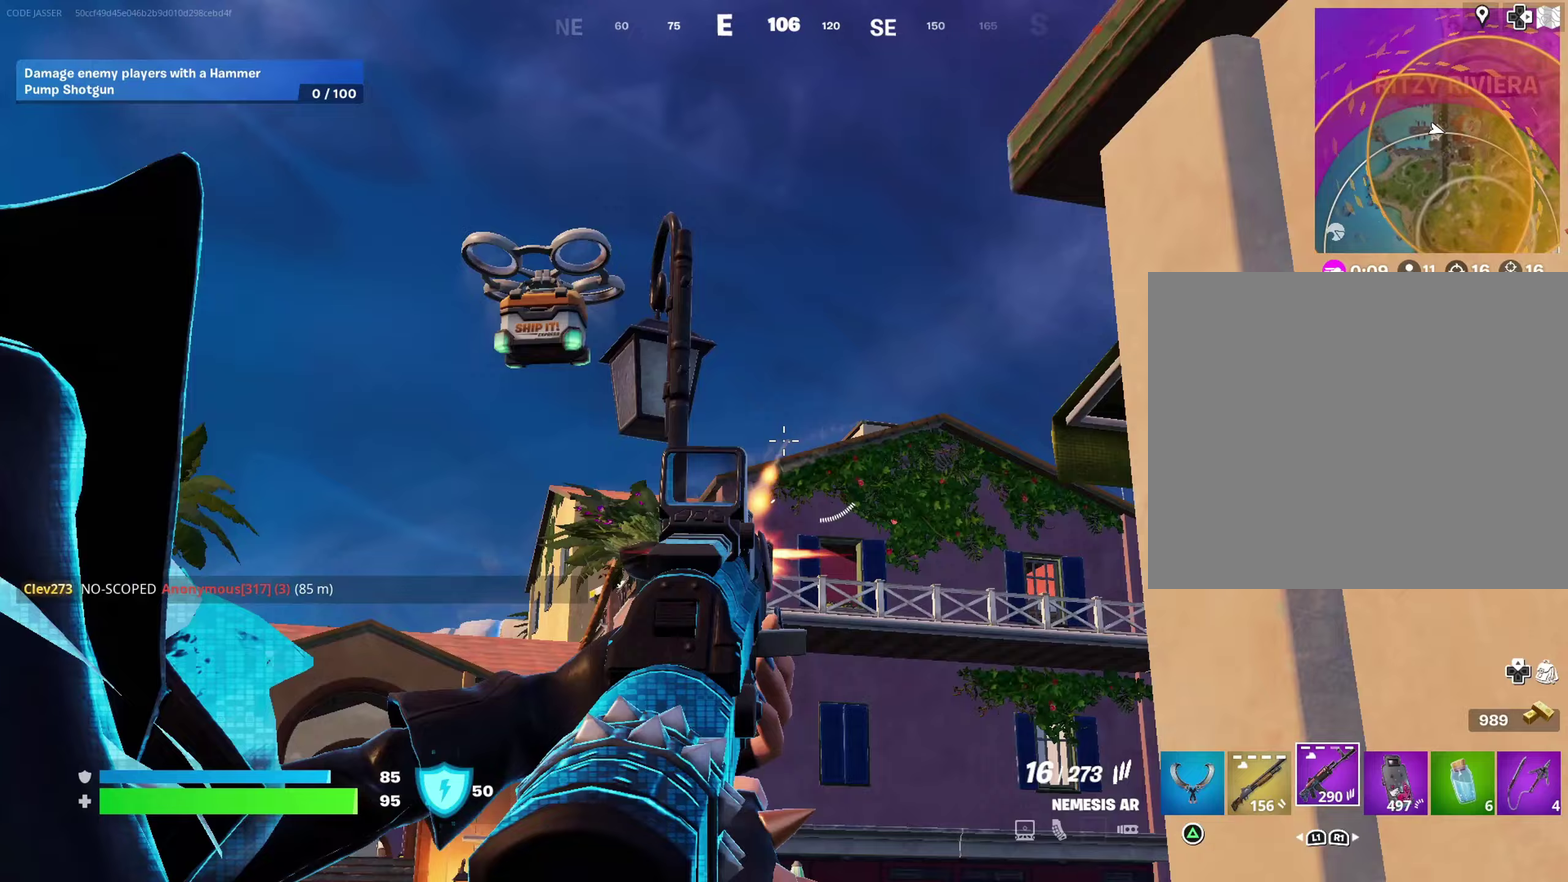
{"dt_ms": 500, "buttons": [], "left_stick": "up-right", "right_stick": "center", "events": [[17, "left_stick", "down-right"], [33, "SQUARE", "up"], [133, "right_stick", "right"], [250, "left_stick", "right"], [400, "right_stick", "down-right"], [433, "left_stick", "up-right"], [467, "right_stick", "center"]]}
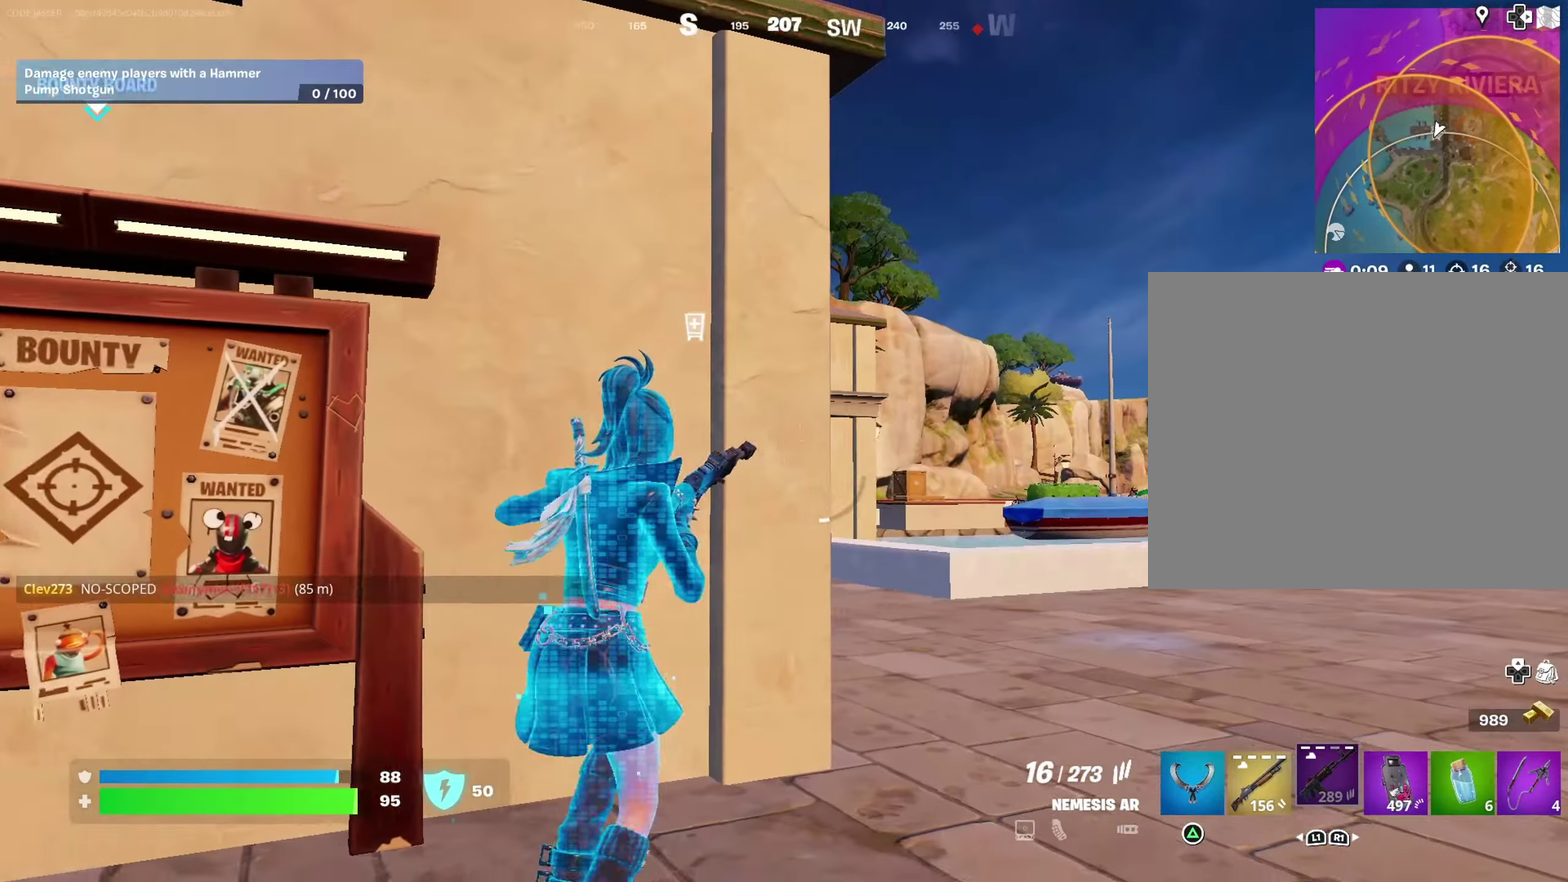
{"dt_ms": 500, "buttons": [], "left_stick": "up", "right_stick": "center", "events": [[500, "left_stick", "up"]]}
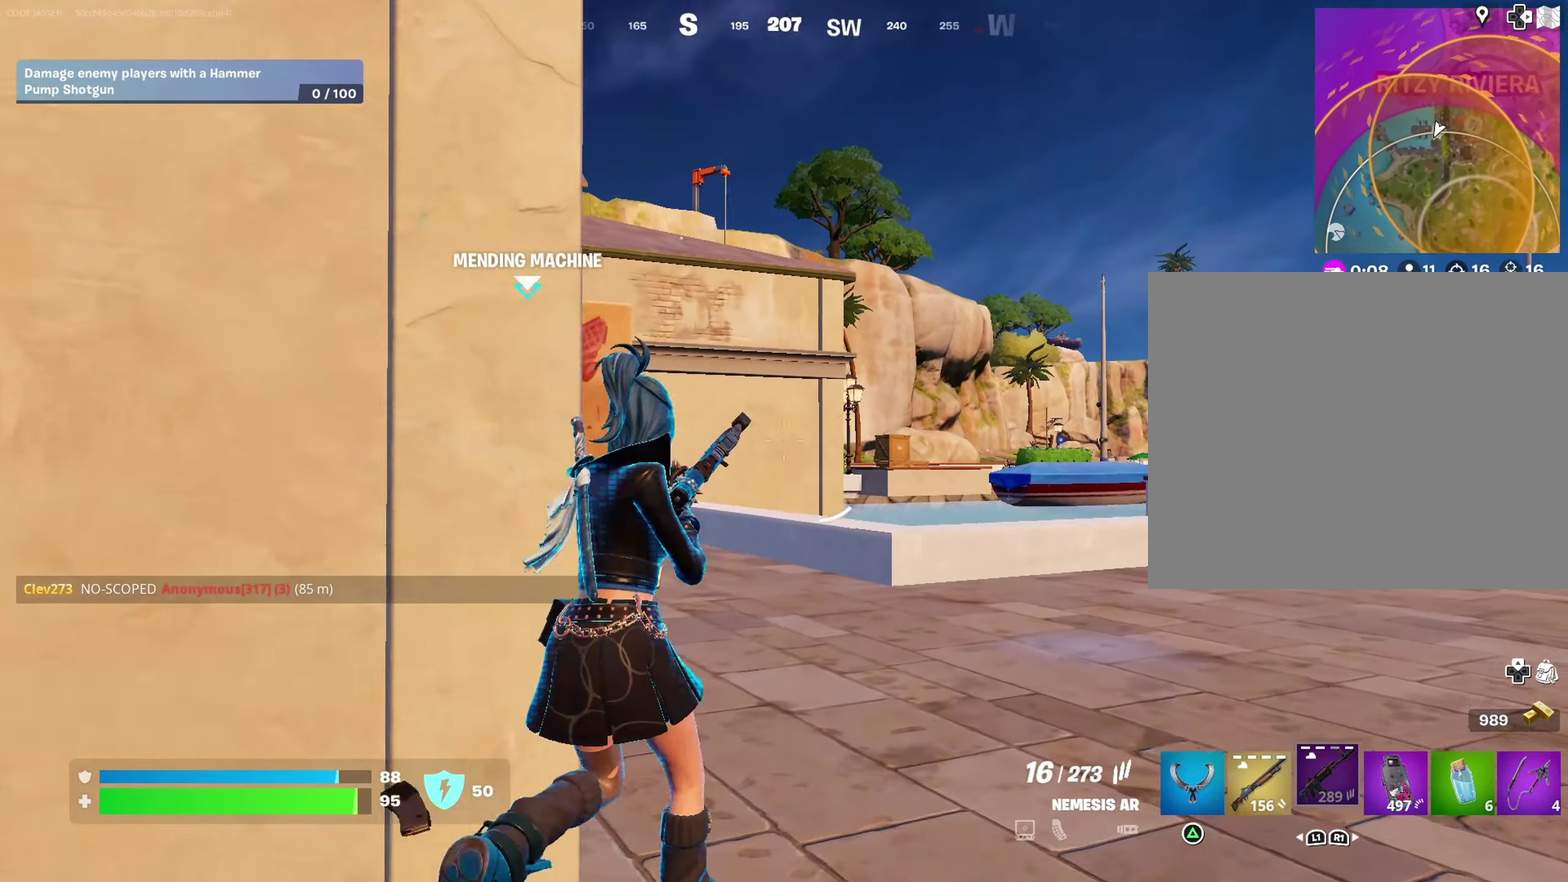
{"dt_ms": 400, "buttons": [], "left_stick": "up", "right_stick": "center", "events": []}
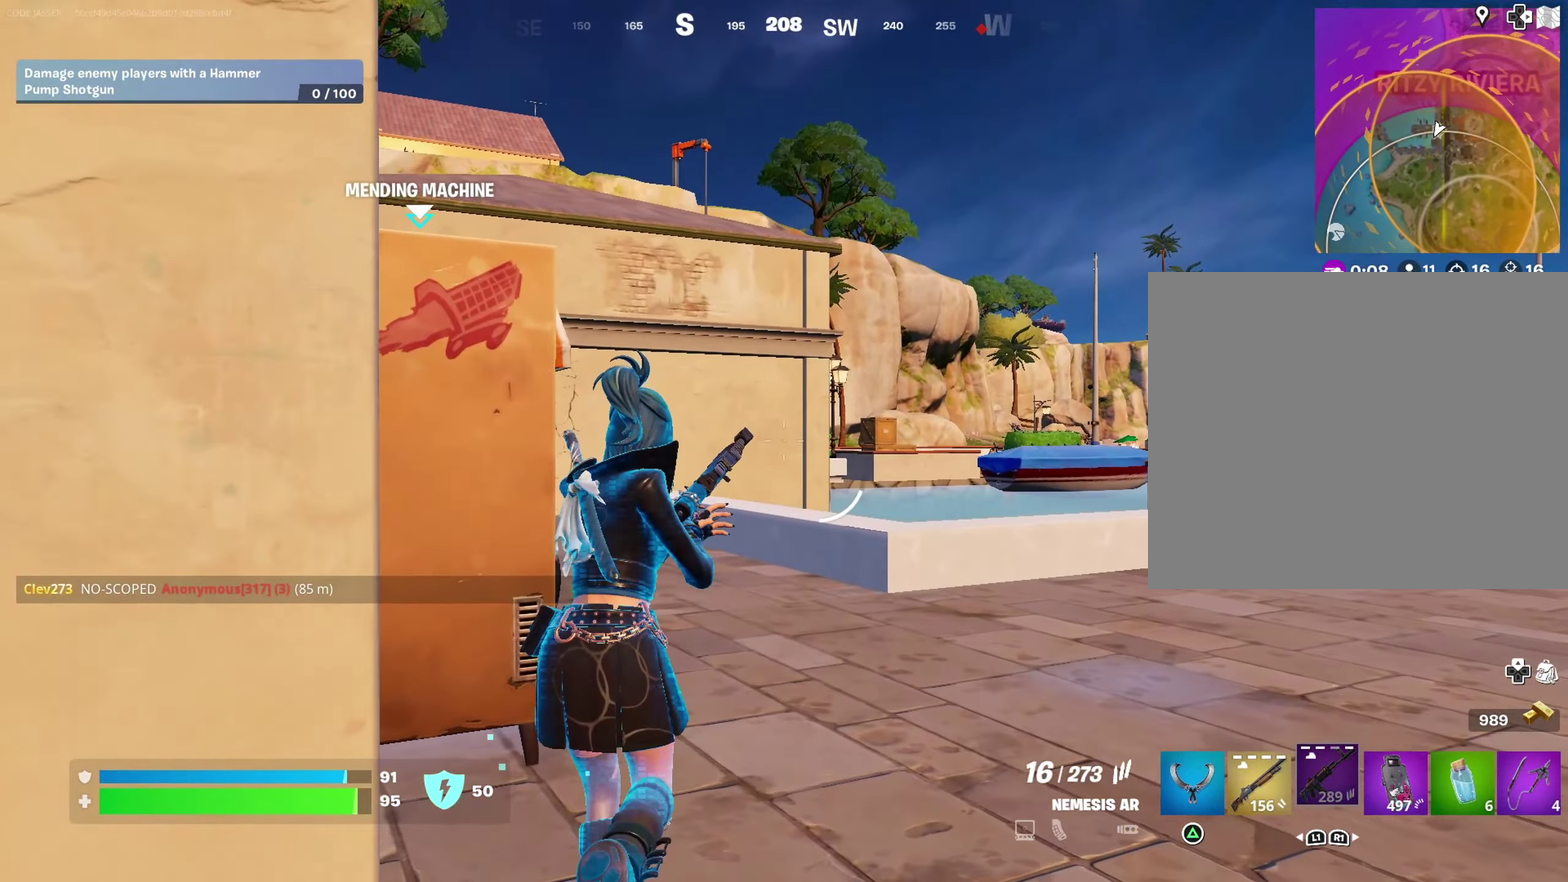
{"dt_ms": 600, "buttons": [], "left_stick": "down-right", "right_stick": "right"}
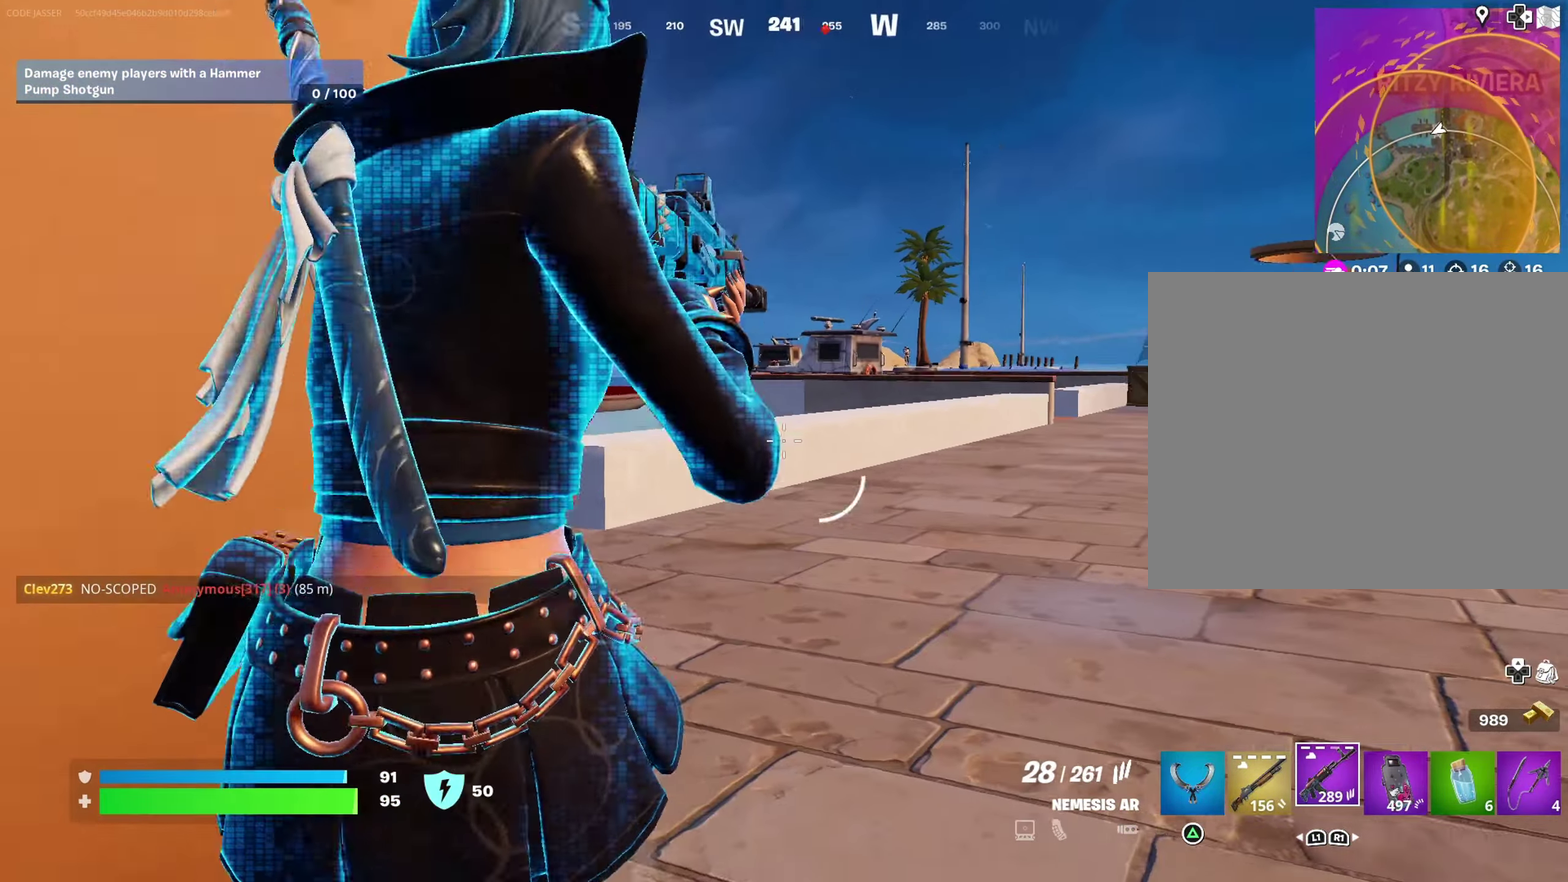
{"dt_ms": 400, "buttons": [], "left_stick": "right", "right_stick": "center", "events": [[17, "right_stick", "center"], [67, "left_stick", "center"], [317, "left_stick", "right"]]}
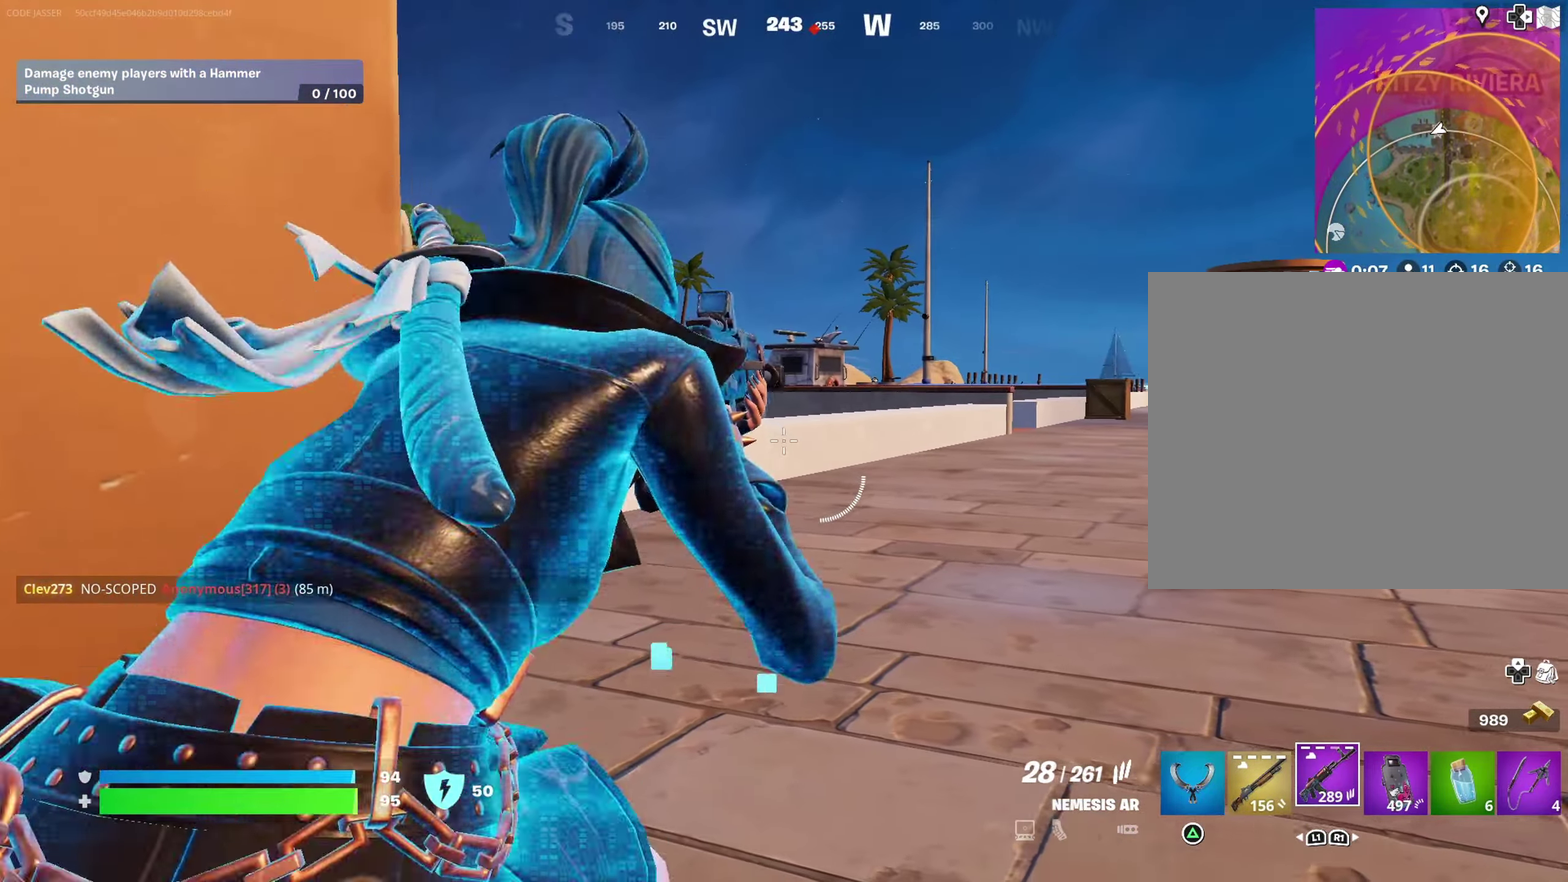
{"dt_ms": 600, "buttons": ["L2"], "left_stick": "down", "right_stick": "center"}